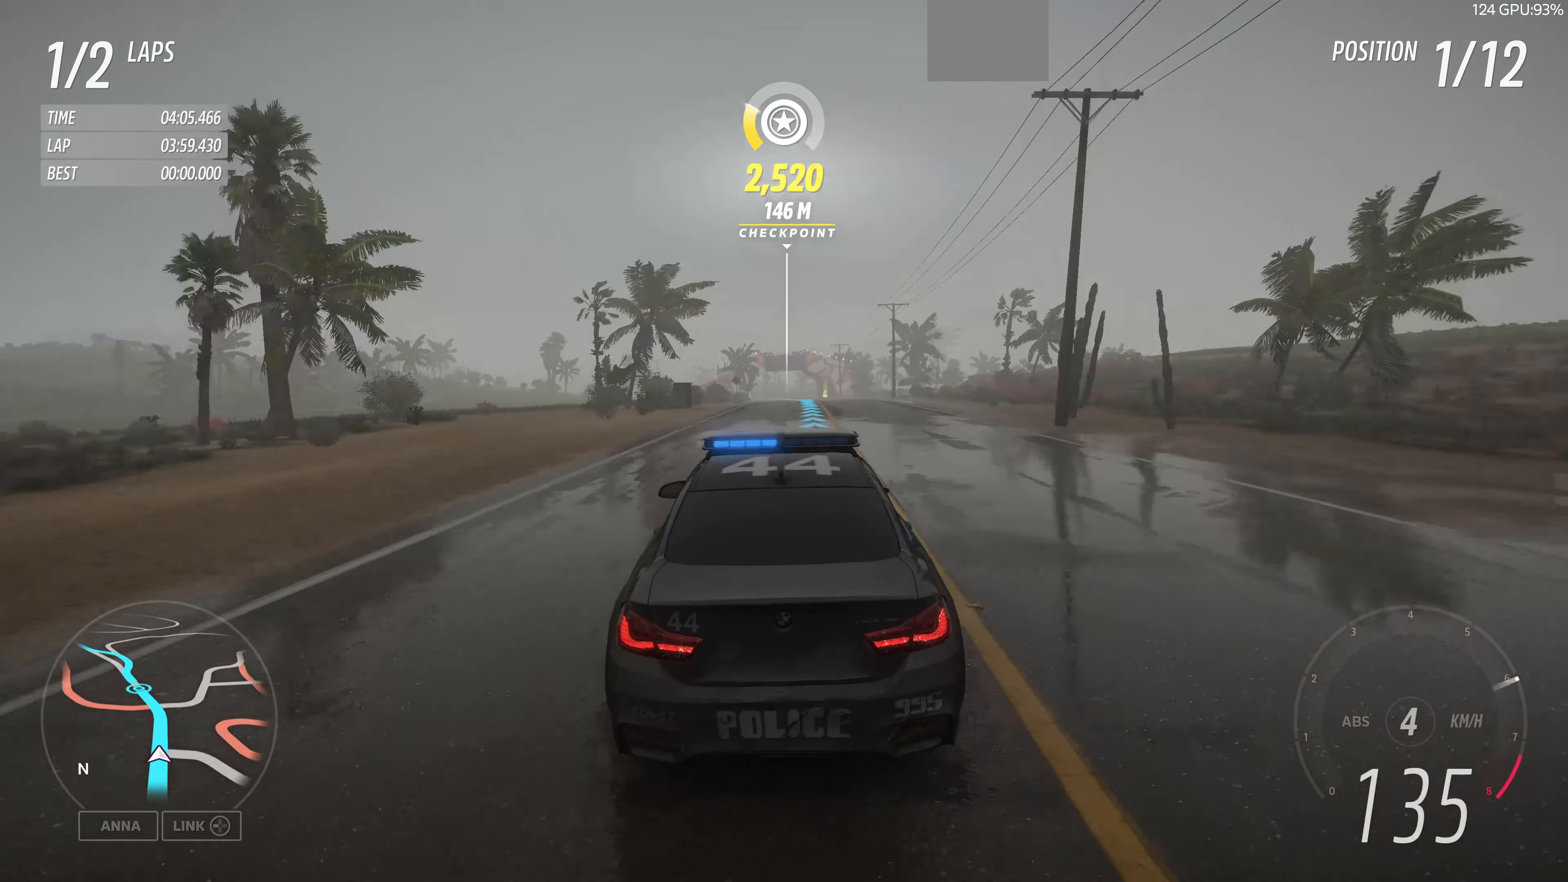
Gameplay with a controller (PlayStation layout); each line is a JSON object with the inputs held at the frame after it. "events" lists button and stick changes between this image and that frame as [ms after this image, input, new state], when the widget could be followed in between.
{"buttons": ["R2"], "left_stick": "center", "right_stick": "center", "events": []}
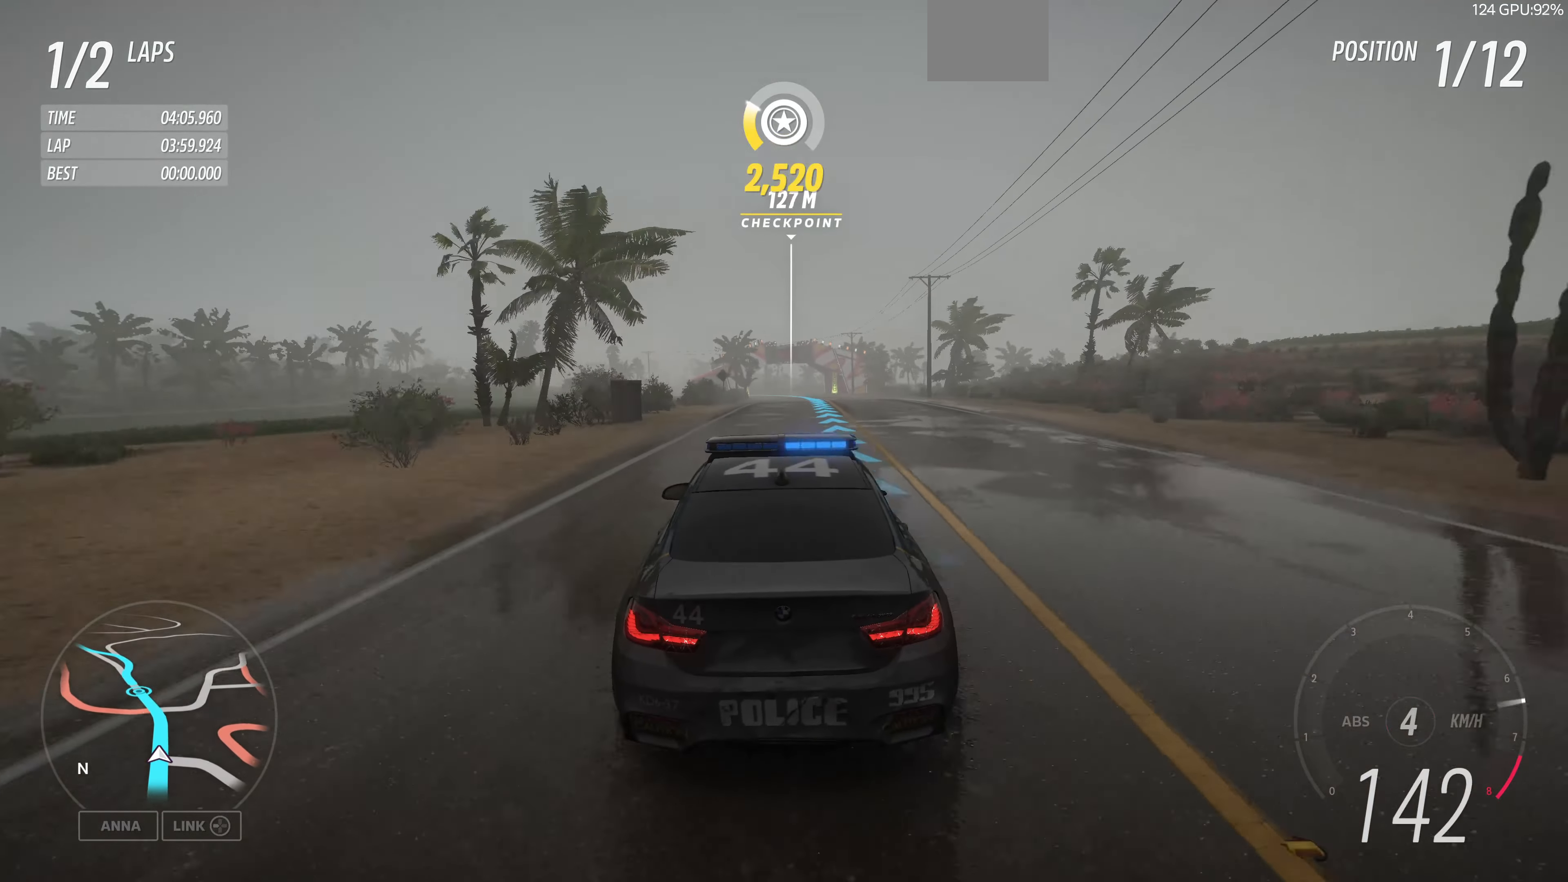
{"buttons": ["R2"], "left_stick": "center", "right_stick": "down", "events": [[167, "right_stick", "down"]]}
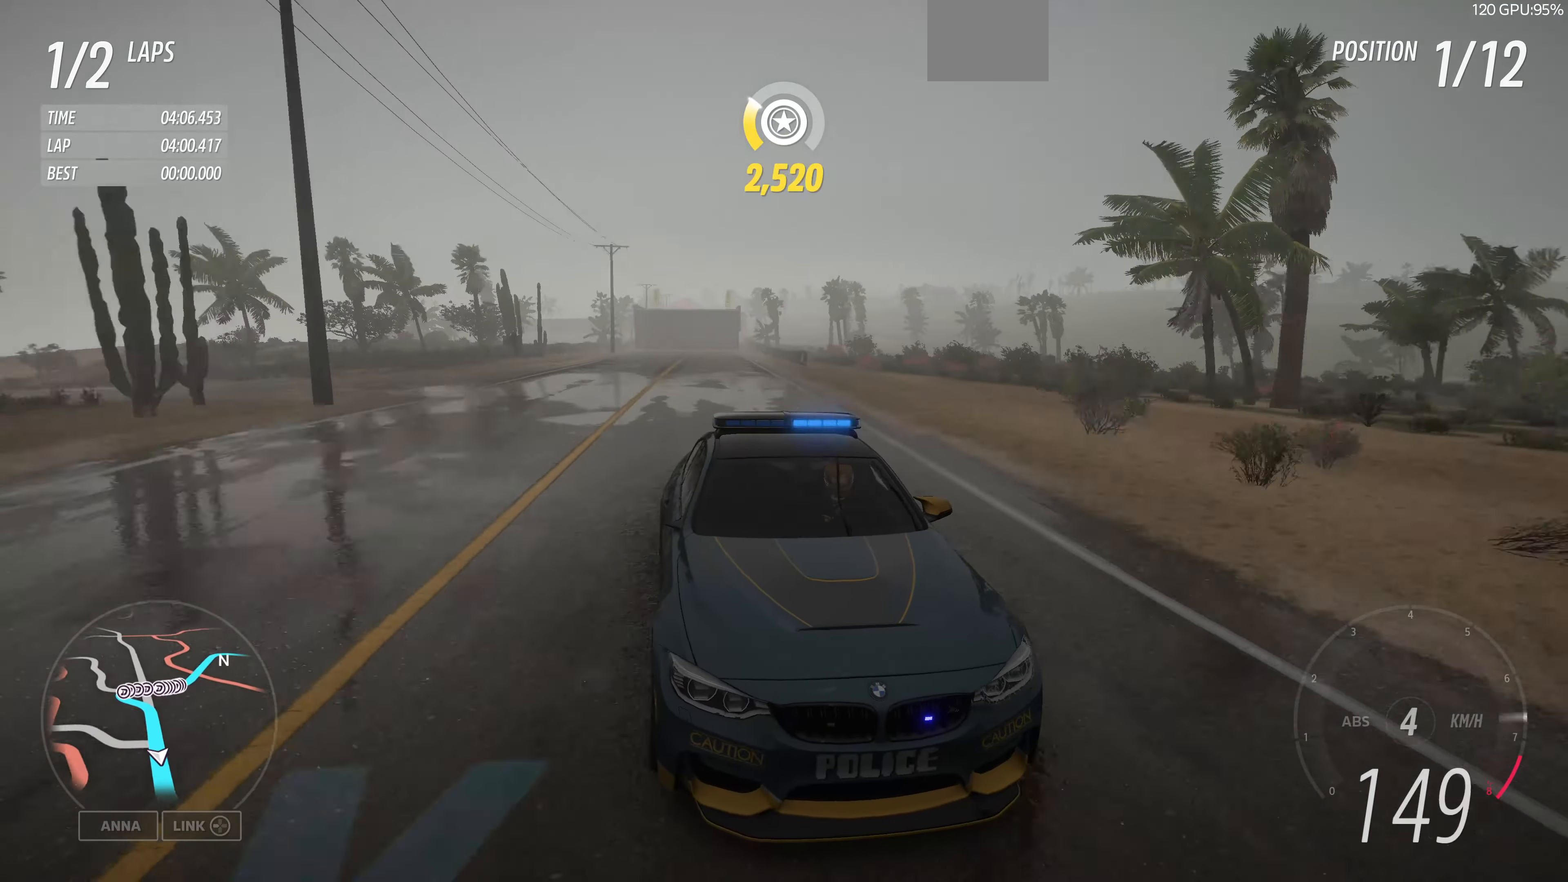
{"buttons": ["R2"], "left_stick": "center", "right_stick": "down", "events": []}
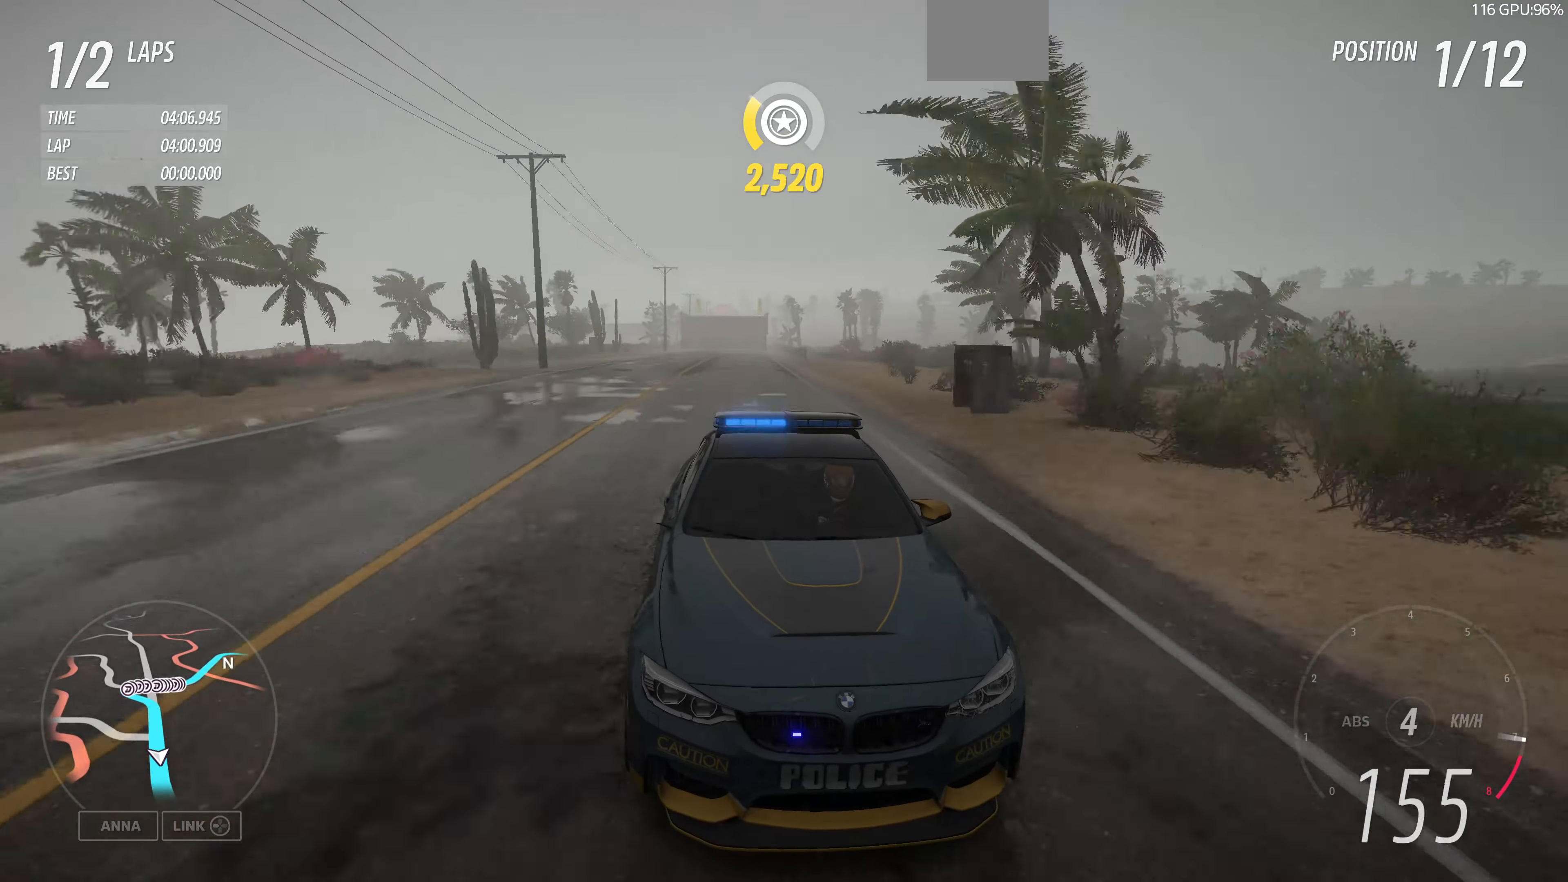
{"buttons": ["R2"], "left_stick": "up", "right_stick": "center", "events": [[134, "right_stick", "center"], [234, "left_stick", "up"]]}
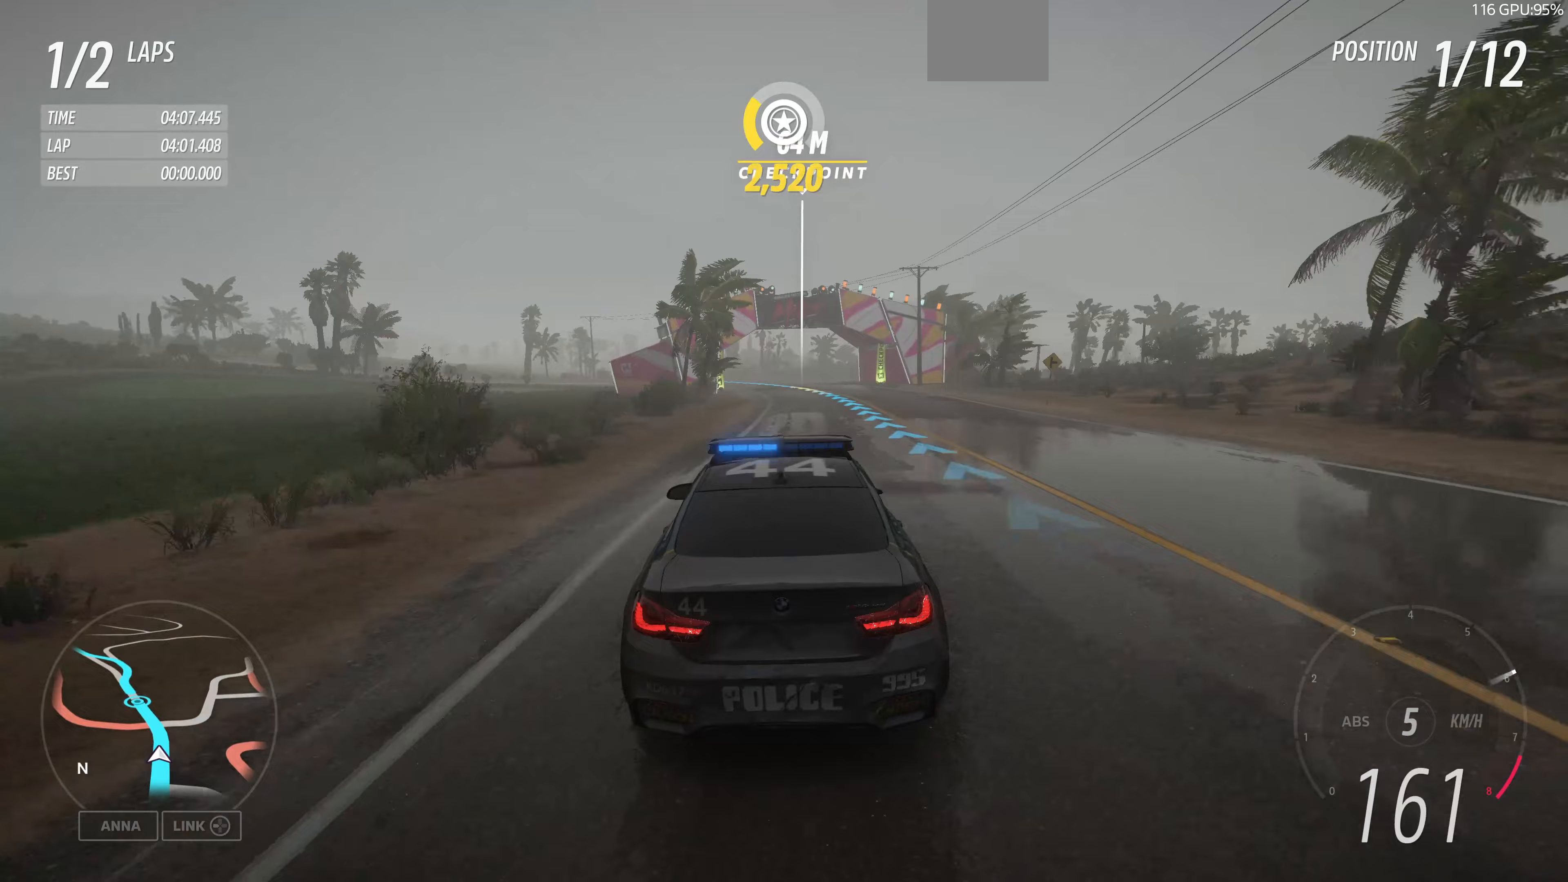
{"buttons": ["R2"], "left_stick": "up", "right_stick": "center", "events": []}
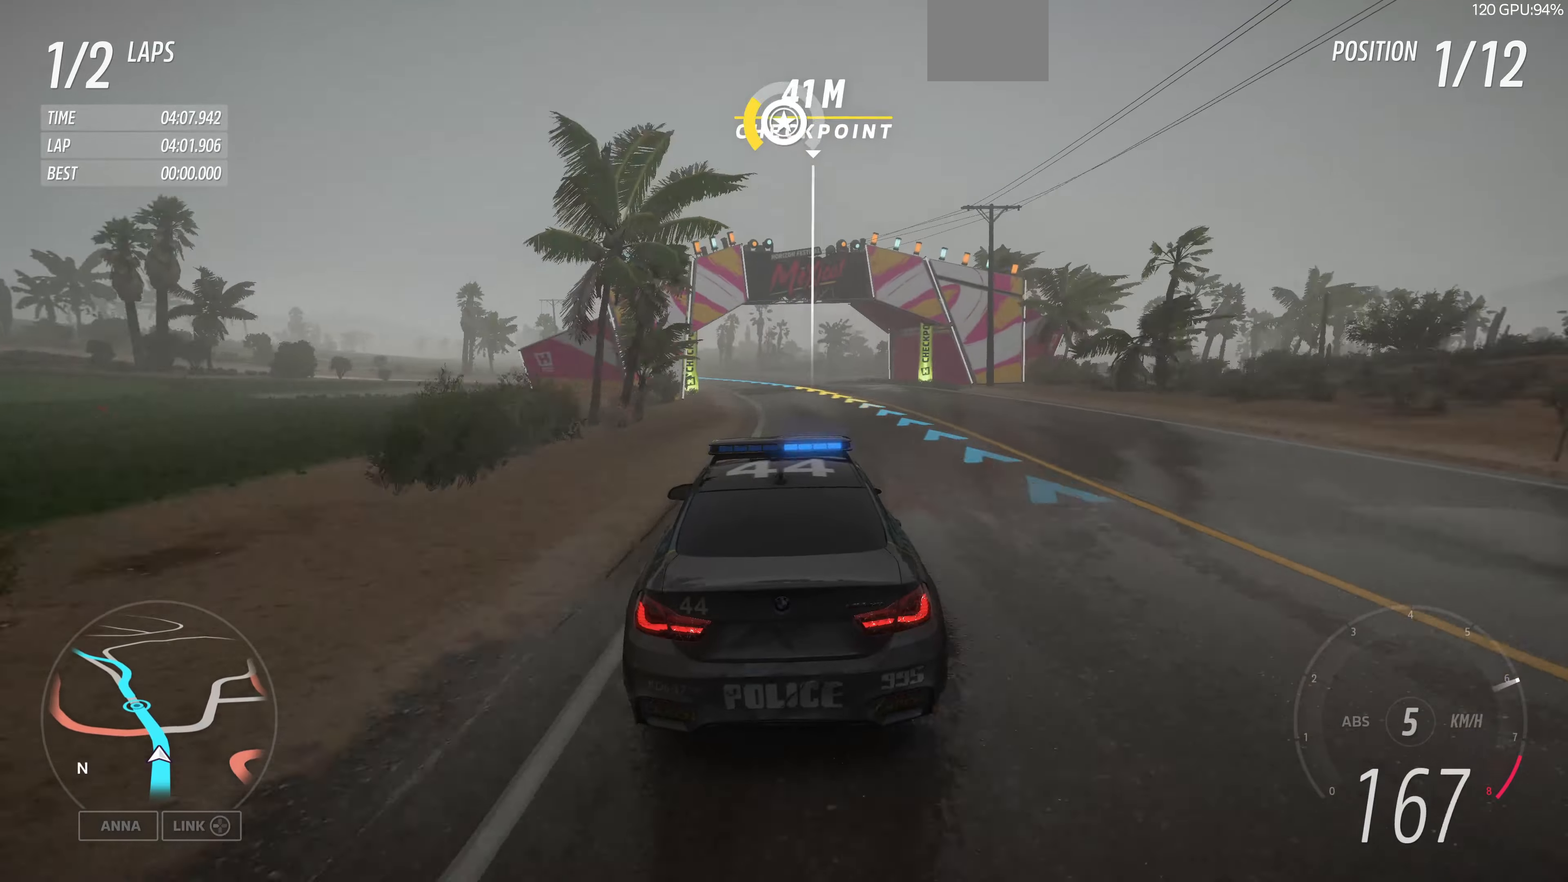
{"buttons": ["R2"], "left_stick": "up-left", "right_stick": "center", "events": [[100, "left_stick", "up-left"]]}
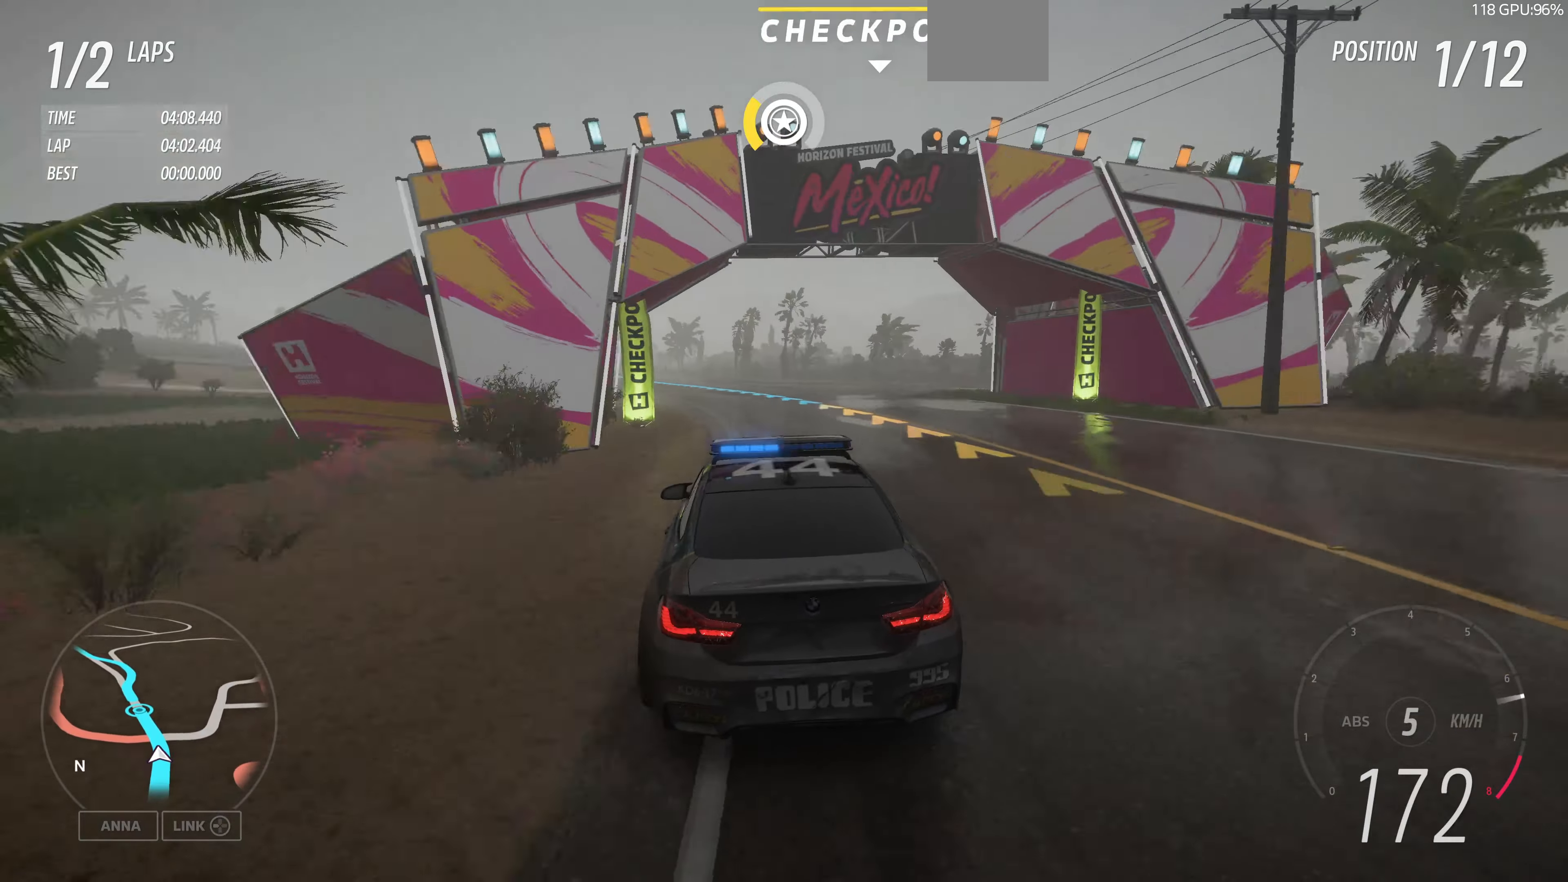
{"buttons": ["R2"], "left_stick": "up", "right_stick": "center", "events": [[133, "left_stick", "up"]]}
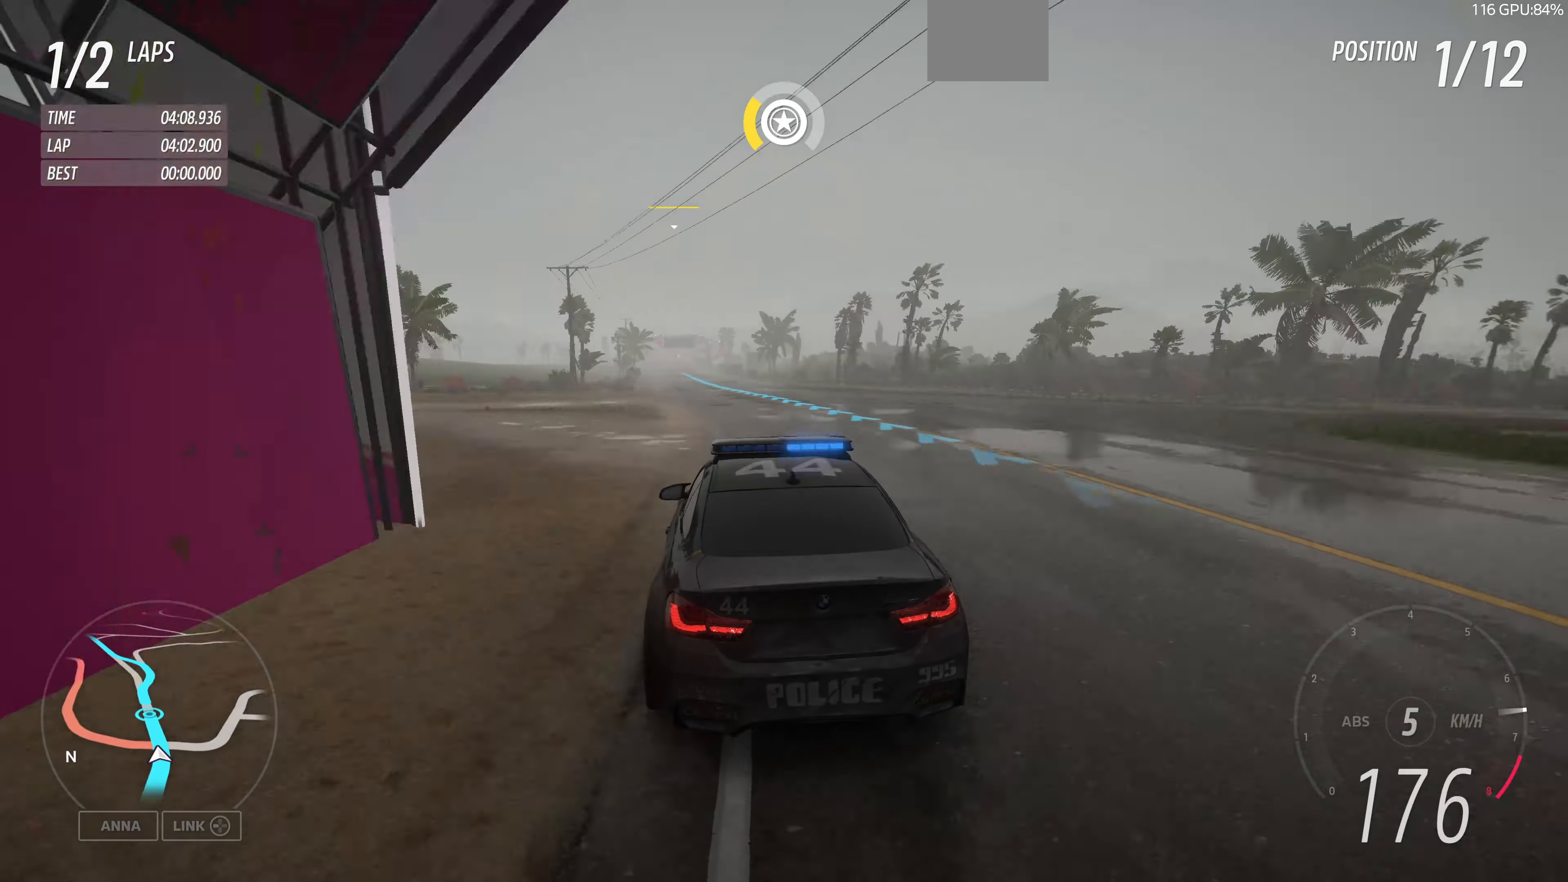
{"buttons": ["R2"], "left_stick": "up", "right_stick": "center", "events": []}
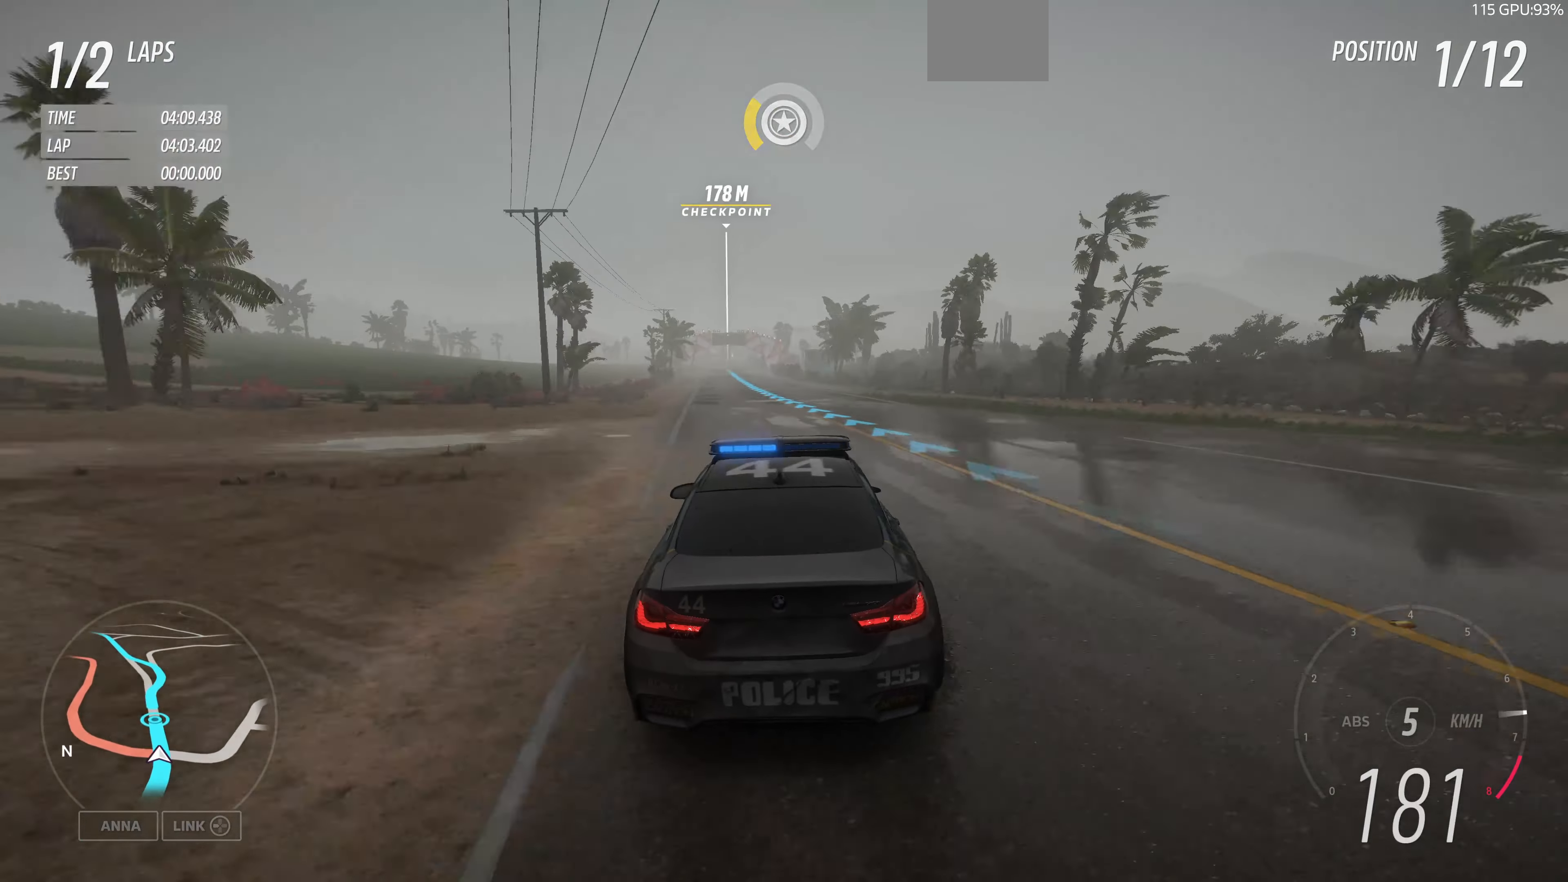
{"buttons": ["R2"], "left_stick": "up", "right_stick": "center", "events": []}
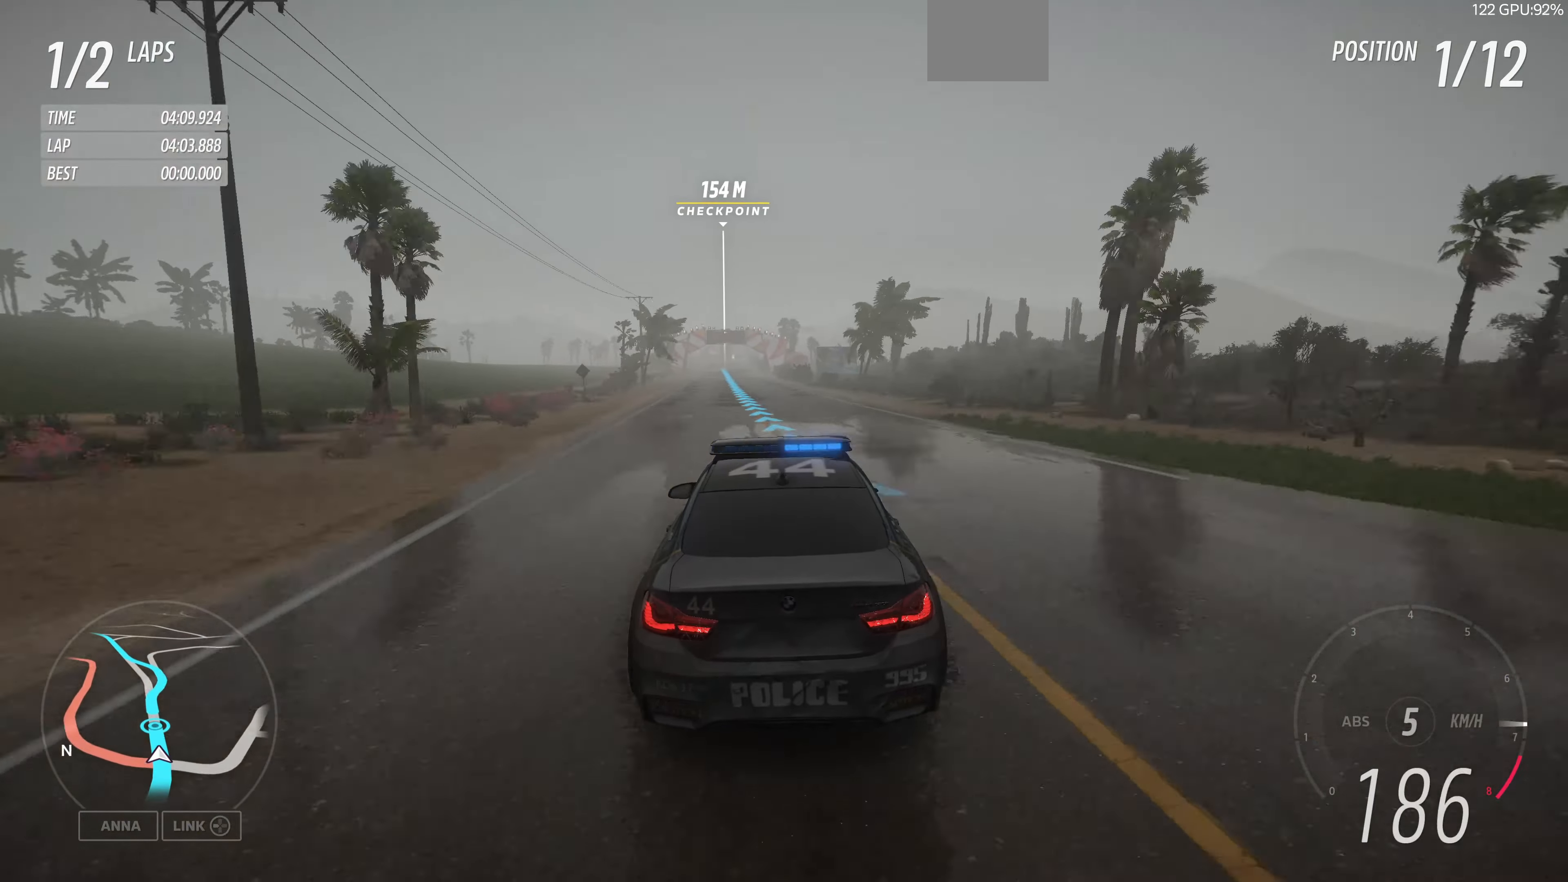
{"buttons": ["R2"], "left_stick": "up", "right_stick": "down", "events": [[333, "right_stick", "down"]]}
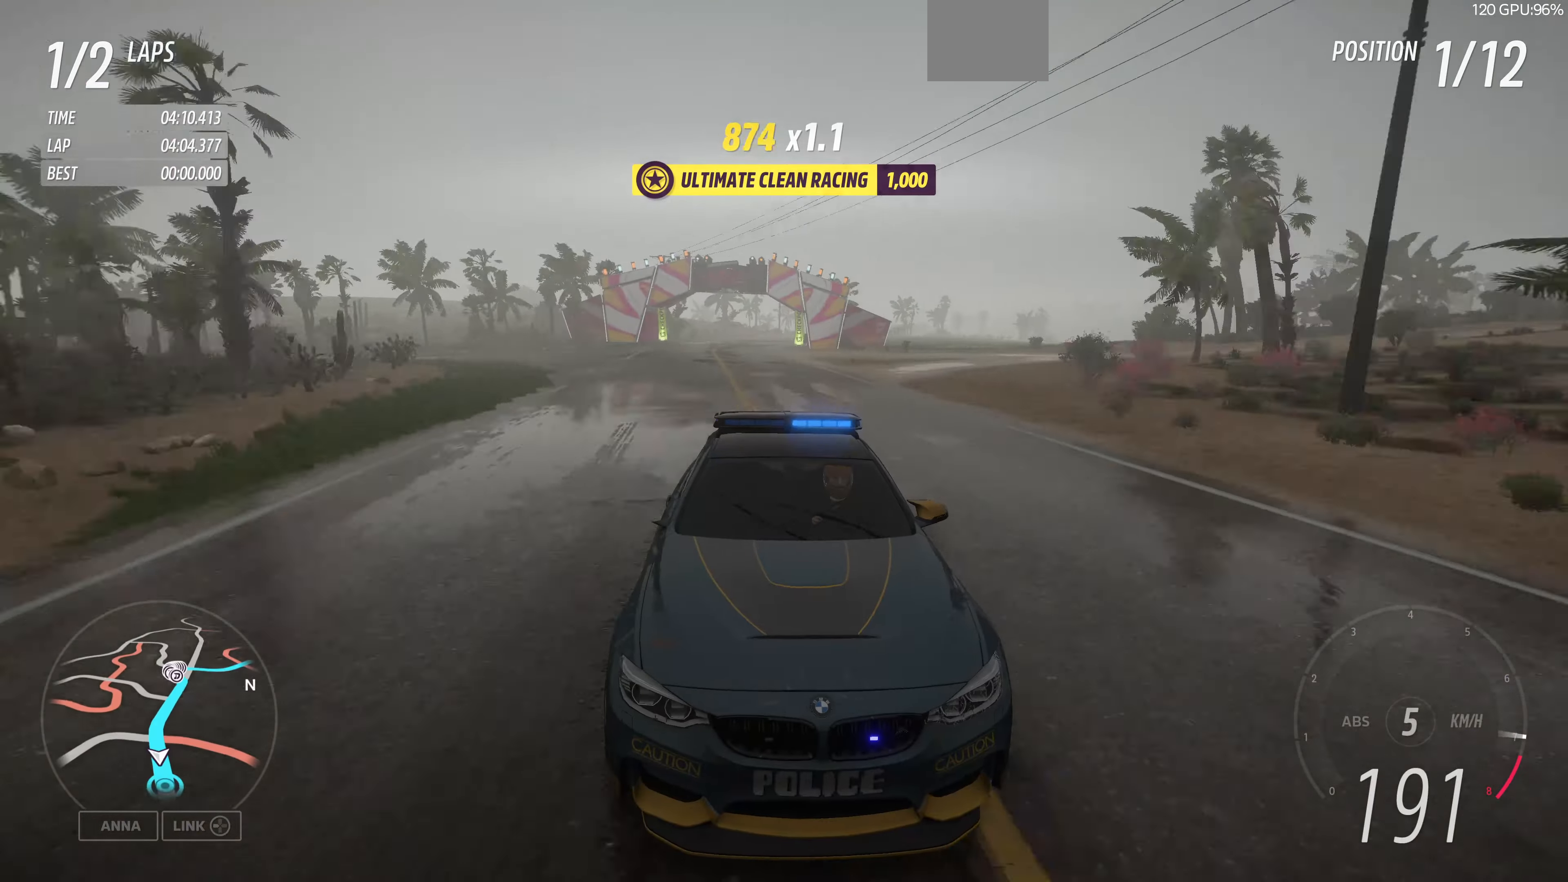
{"buttons": ["R2"], "left_stick": "up", "right_stick": "center", "events": [[367, "right_stick", "center"]]}
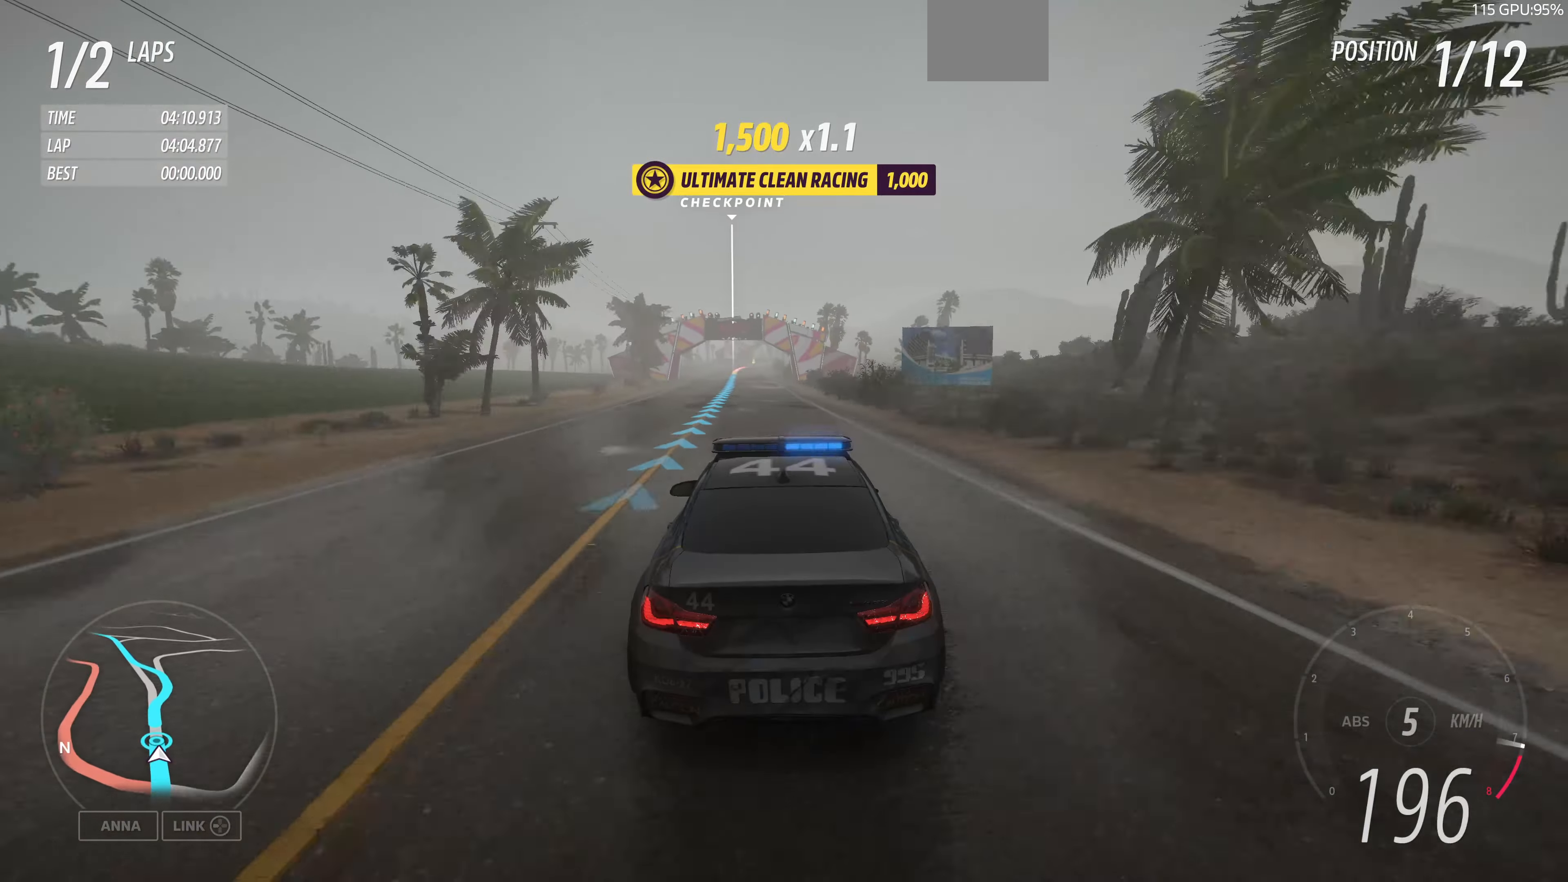
{"buttons": ["R2"], "left_stick": "up", "right_stick": "center", "events": []}
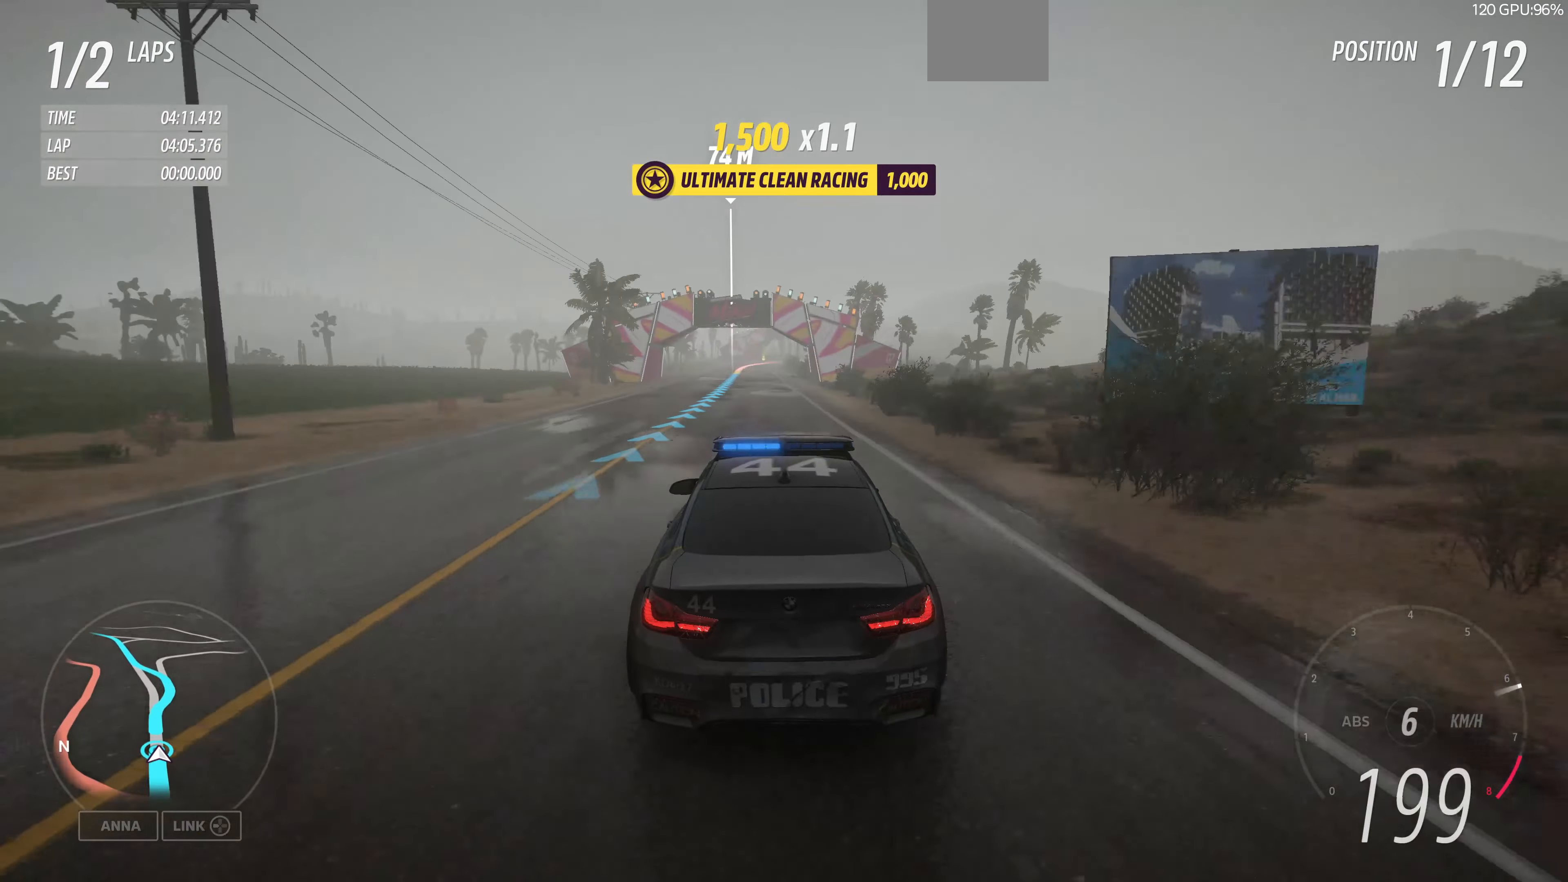
{"buttons": ["R2"], "left_stick": "center", "right_stick": "center", "events": [[433, "left_stick", "center"]]}
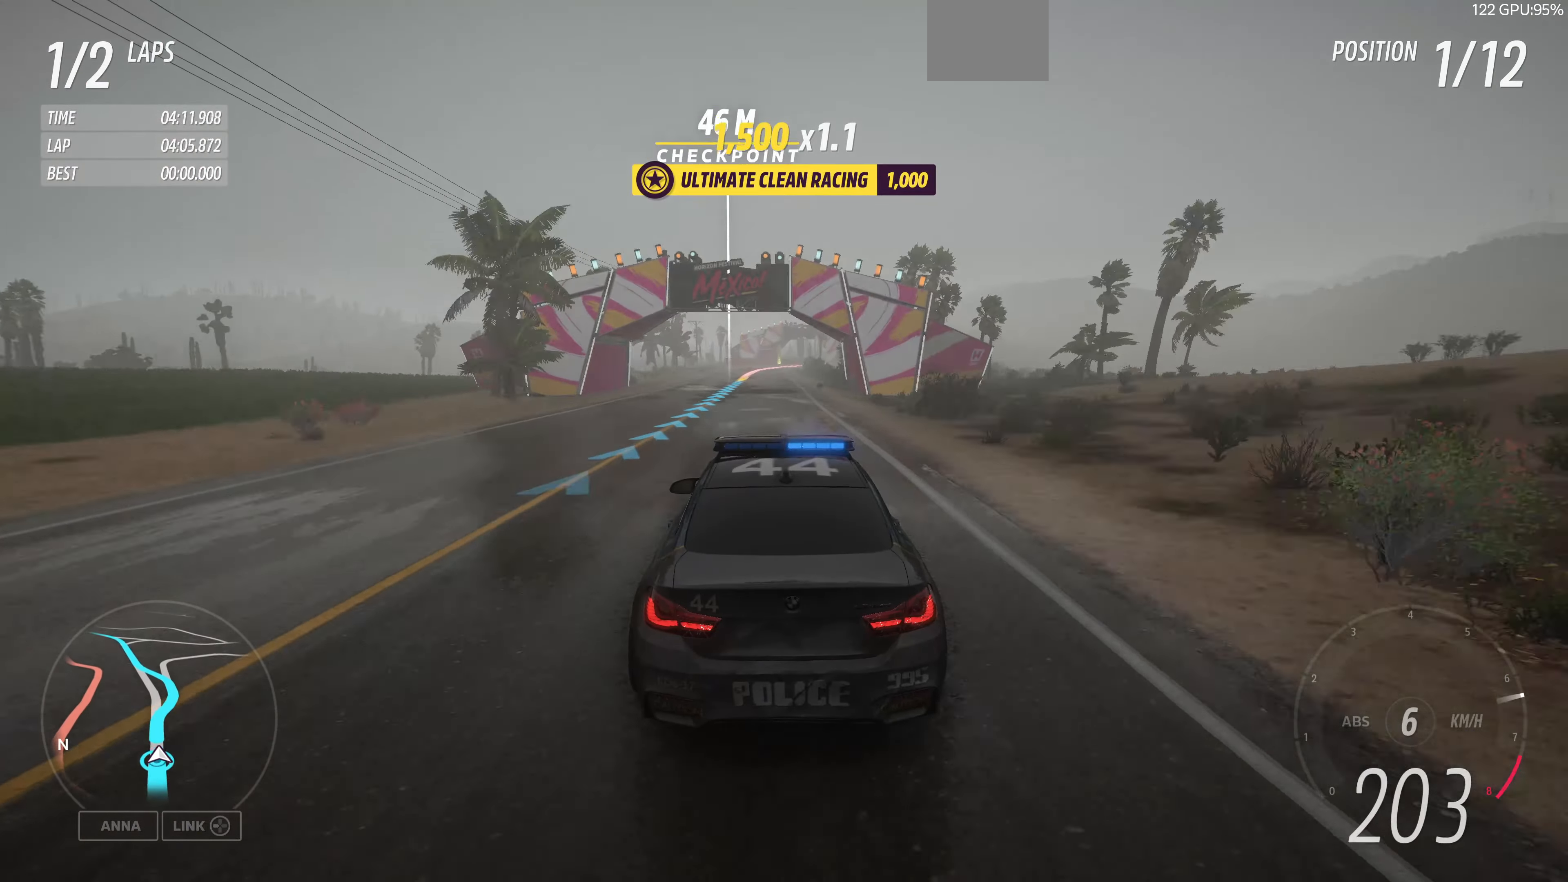
{"buttons": ["R2"], "left_stick": "up", "right_stick": "center", "events": [[267, "left_stick", "up"]]}
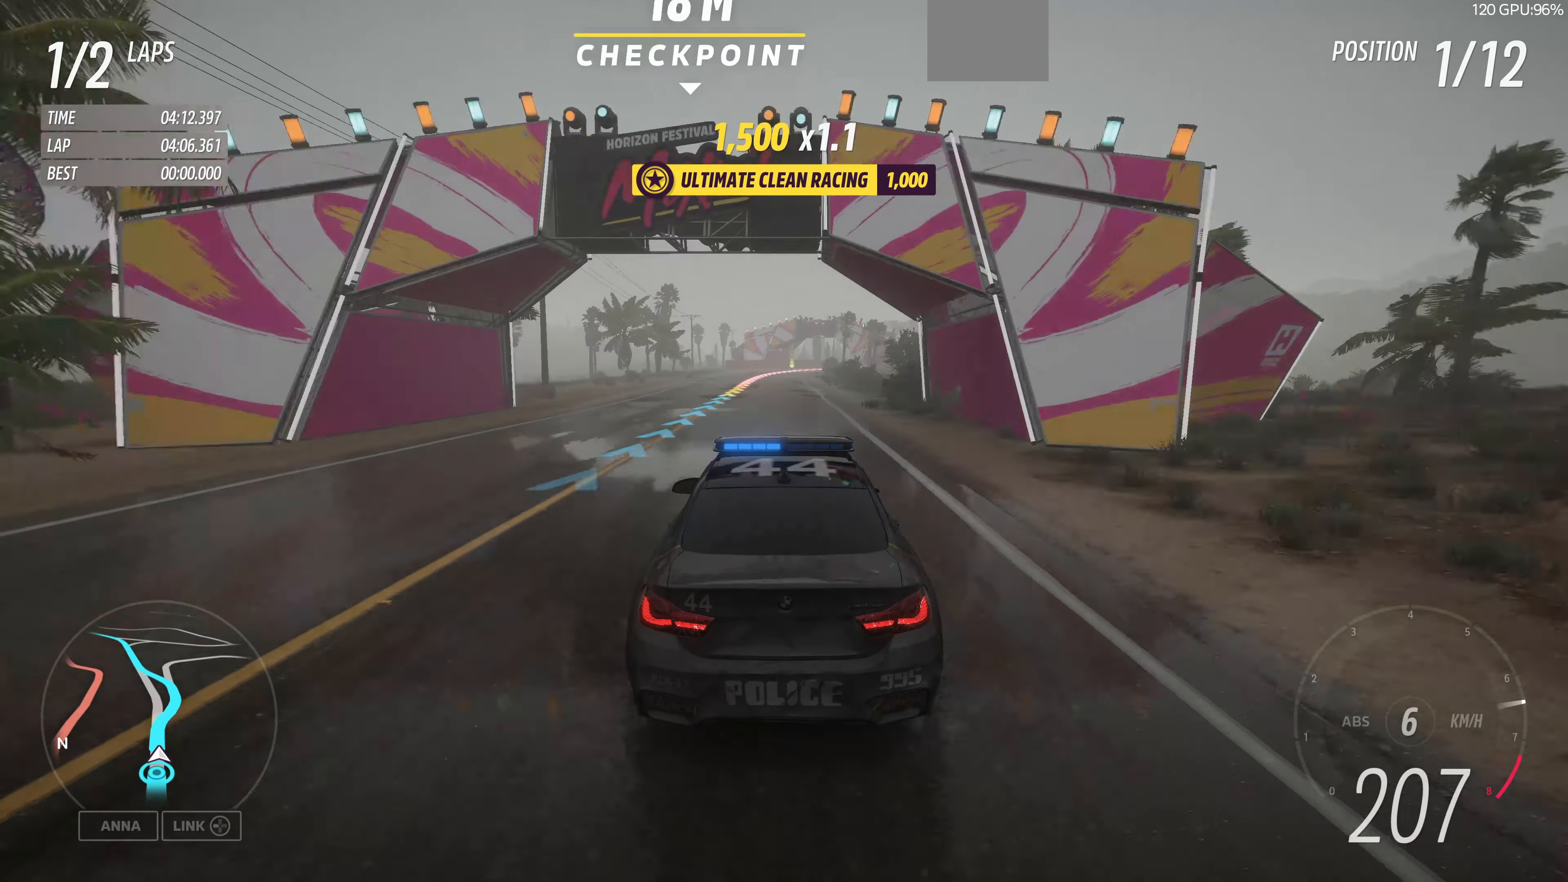
{"buttons": ["R2"], "left_stick": "up", "right_stick": "center", "events": []}
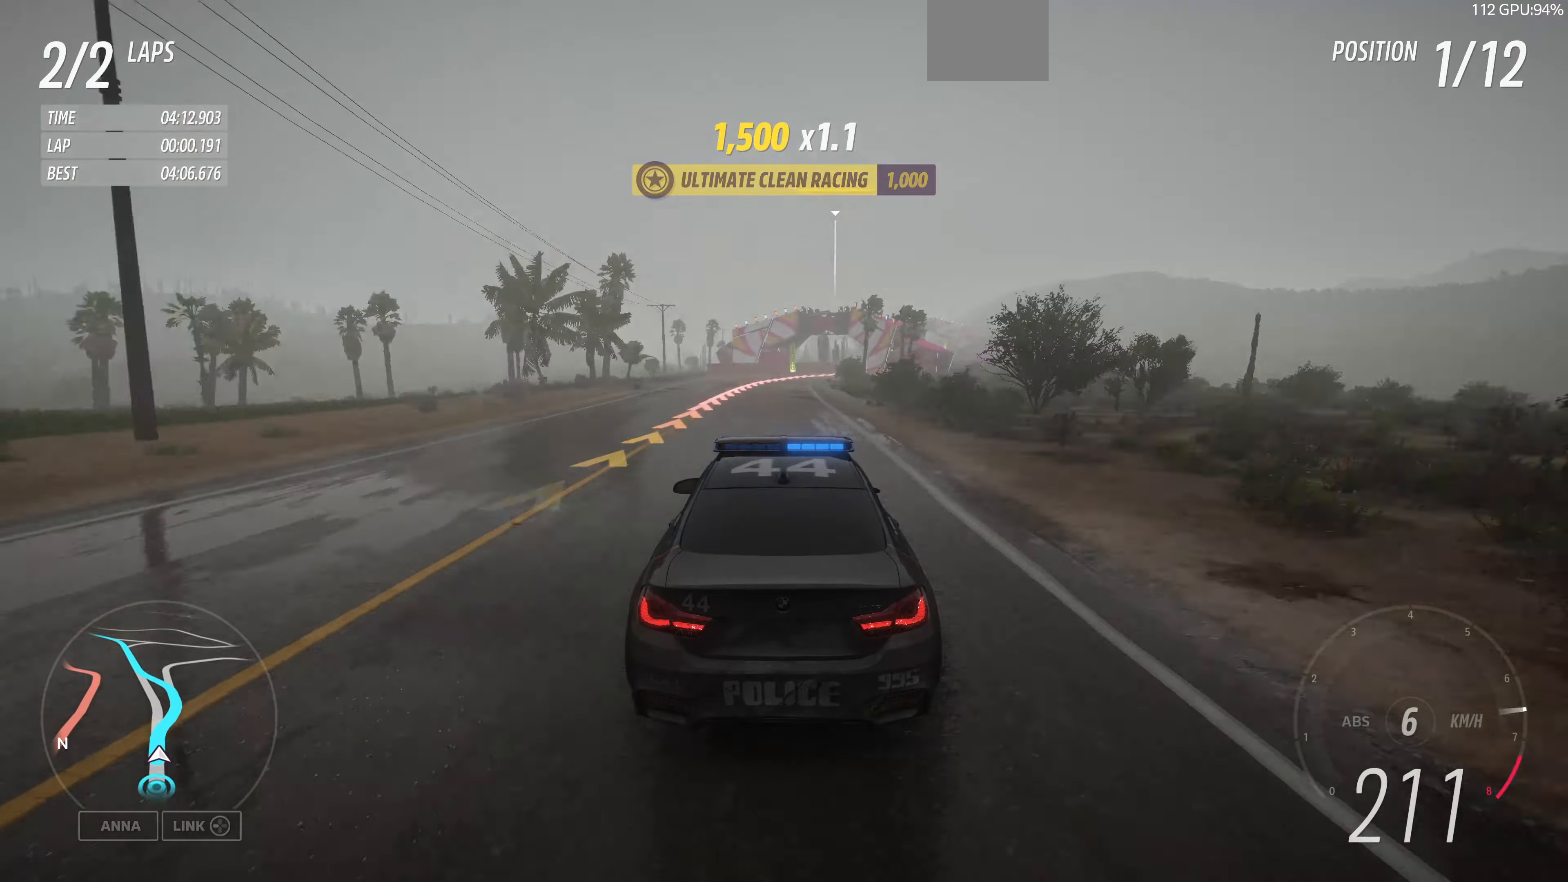
{"buttons": [], "left_stick": "up-right", "right_stick": "center", "events": [[333, "left_stick", "up-right"], [433, "R2", "up"]]}
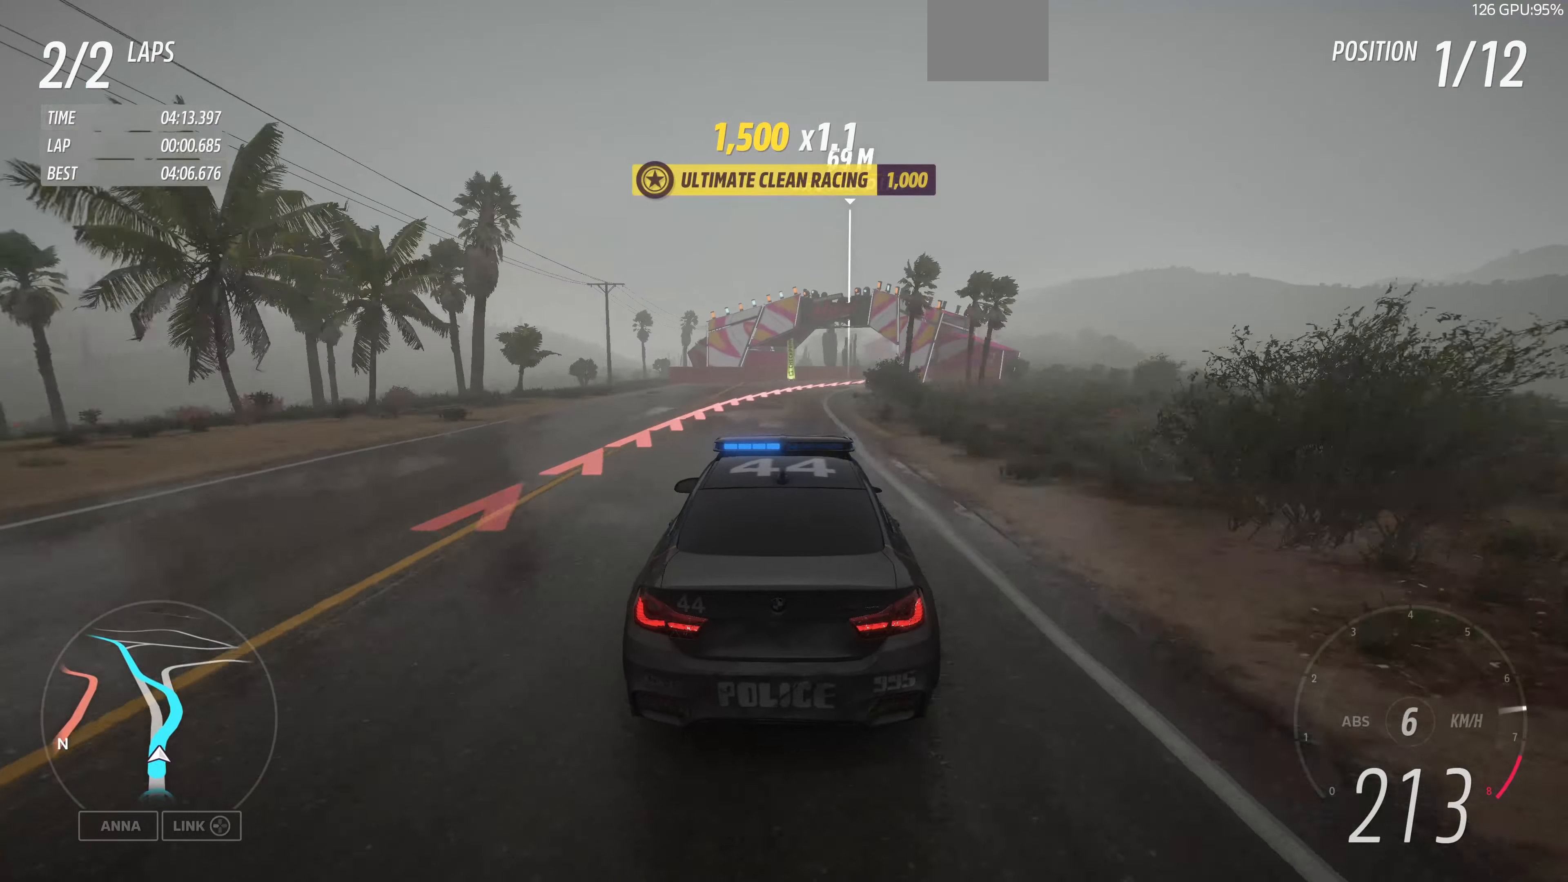
{"buttons": [], "left_stick": "up-right", "right_stick": "center", "events": []}
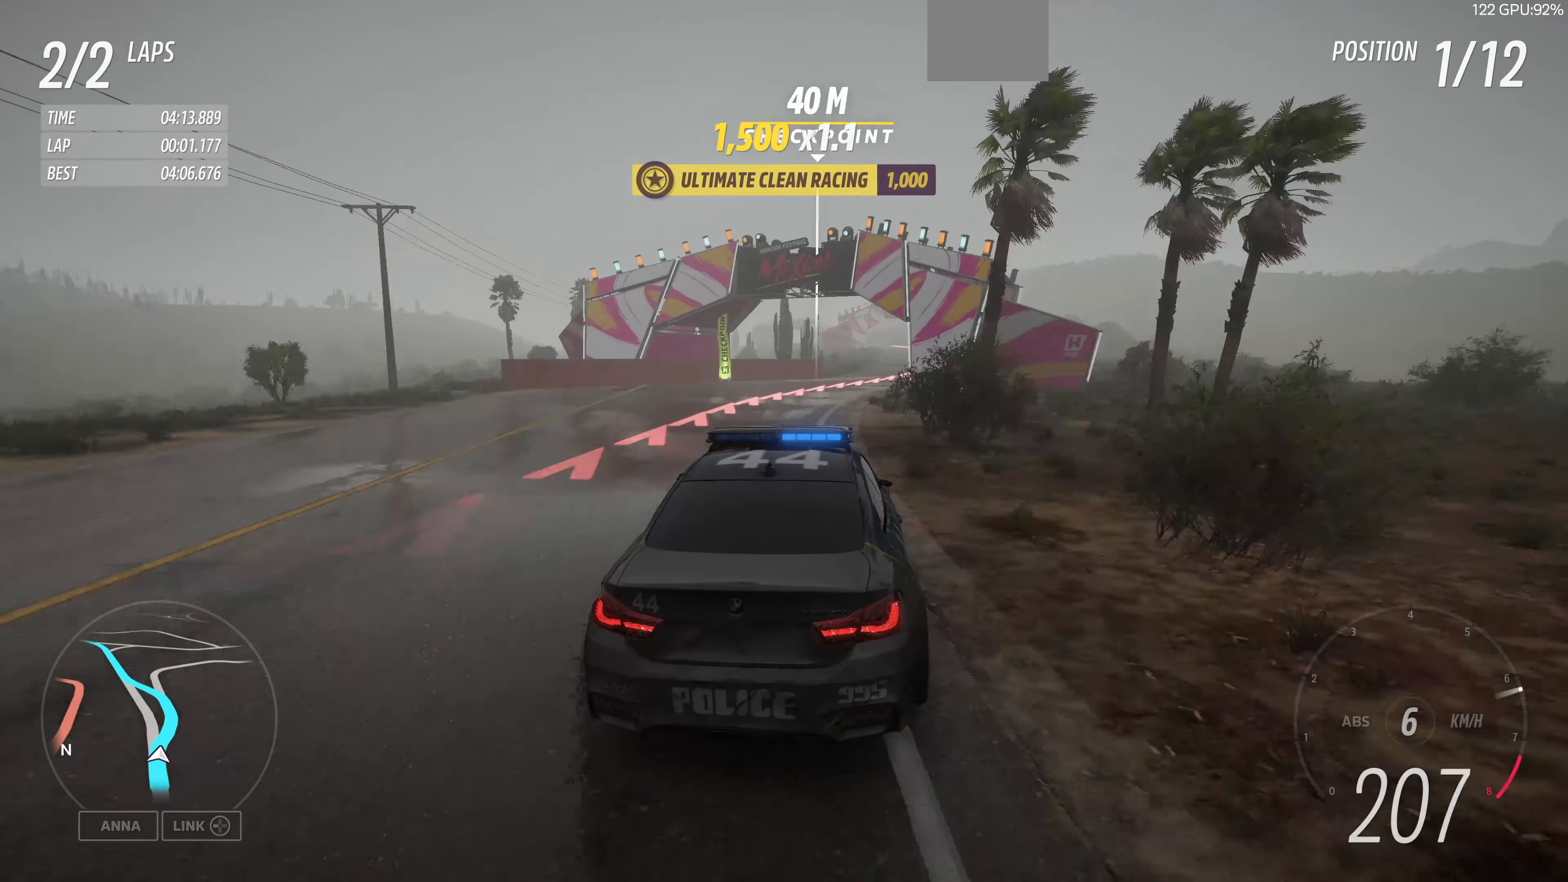
{"buttons": ["R2"], "left_stick": "up", "right_stick": "center", "events": [[33, "left_stick", "up"], [333, "R2", "down"]]}
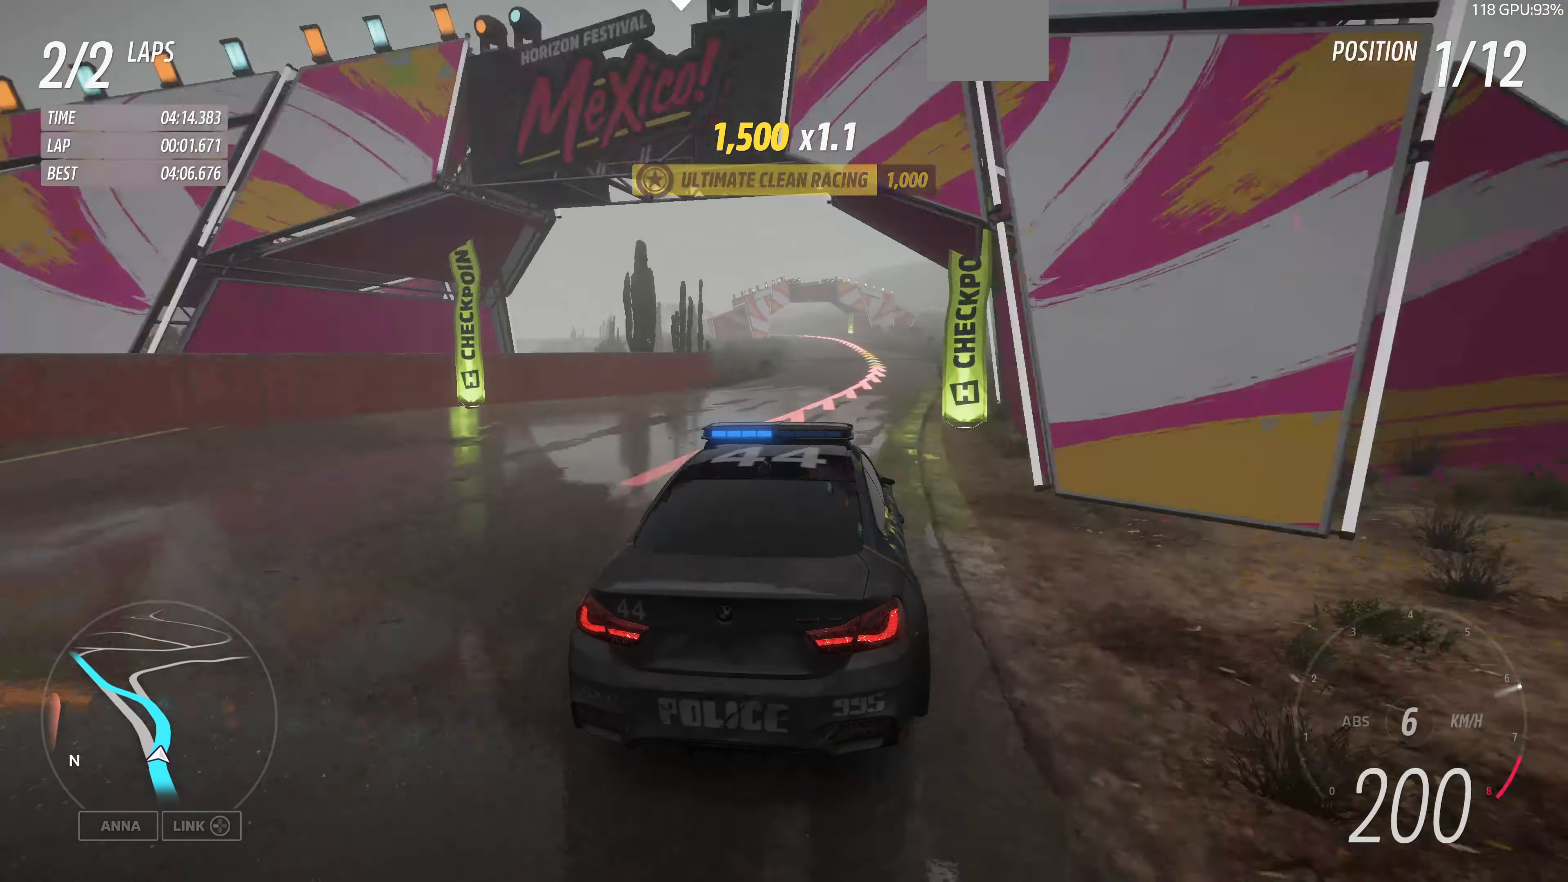
{"buttons": ["R2"], "left_stick": "up", "right_stick": "center", "events": []}
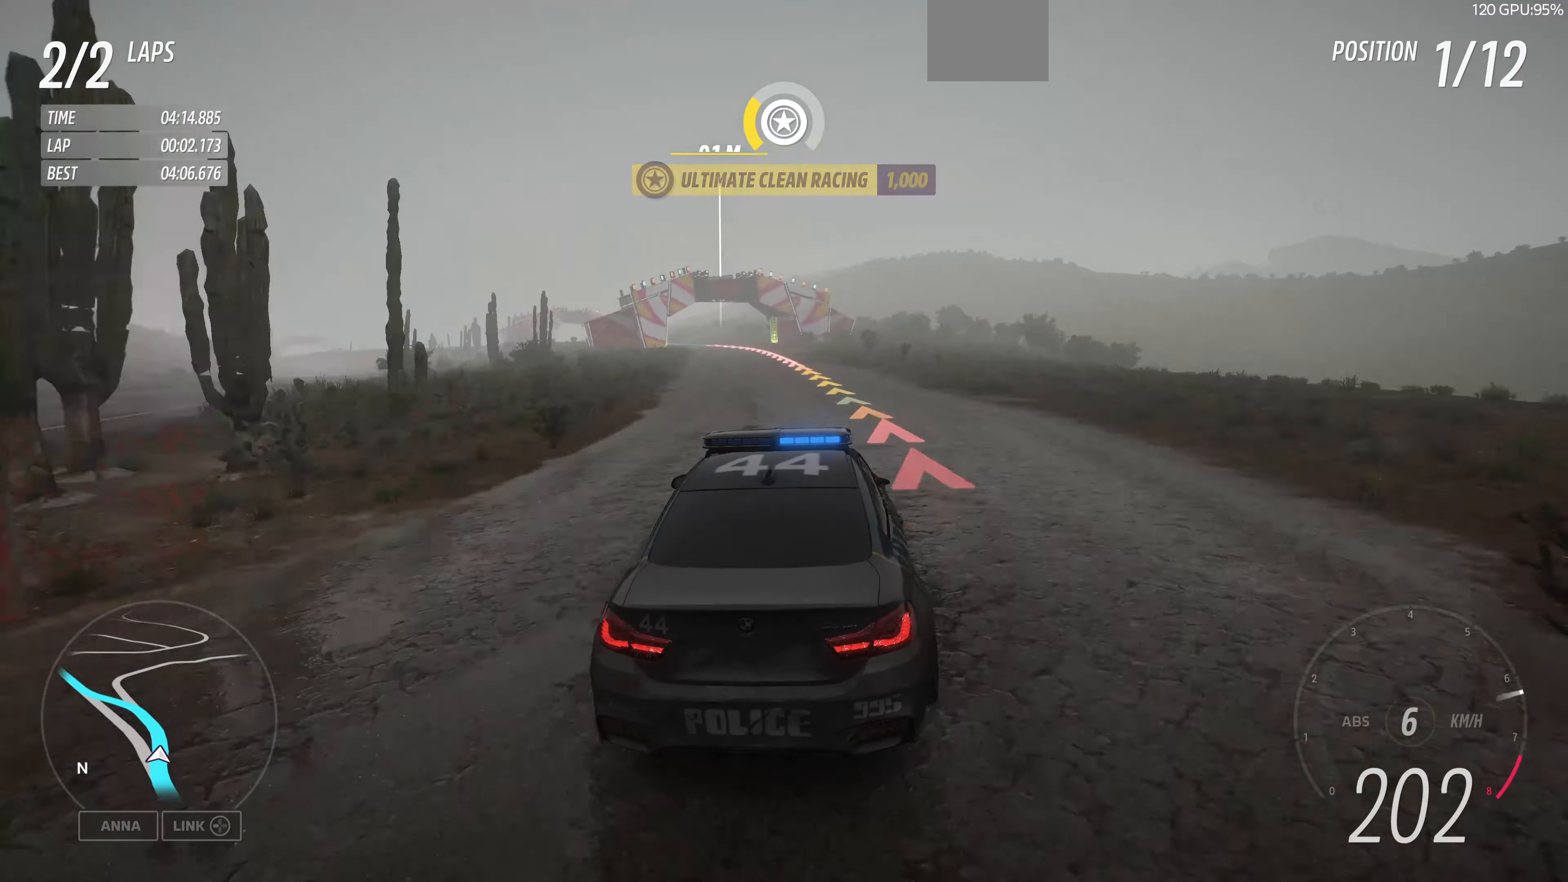
{"buttons": [], "left_stick": "up", "right_stick": "center", "events": [[166, "R2", "up"]]}
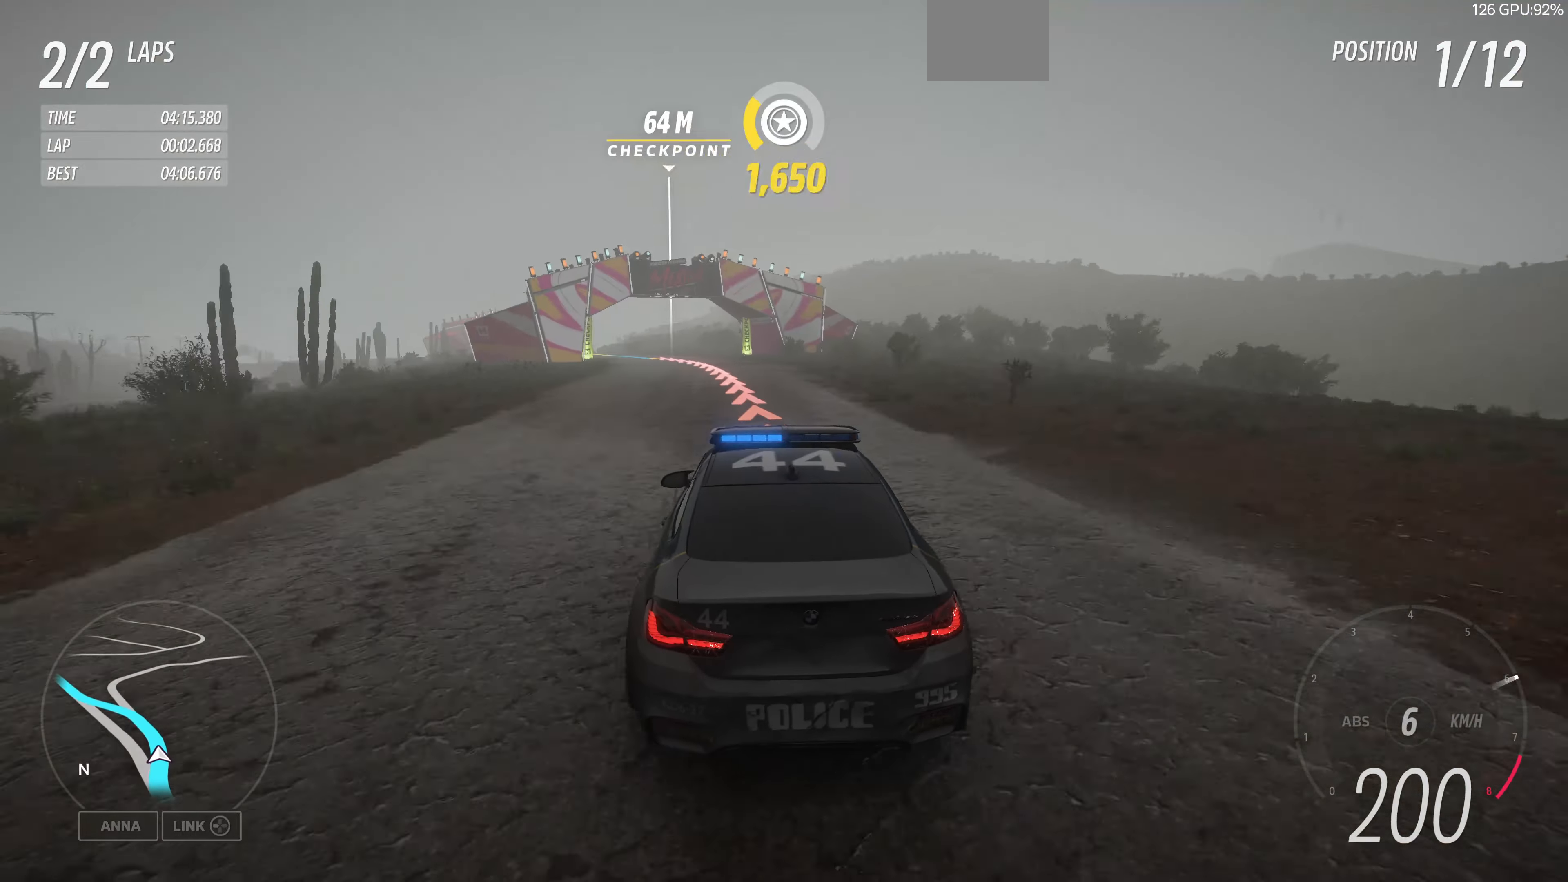
{"buttons": [], "left_stick": "up", "right_stick": "center", "events": [[100, "R2", "down"], [166, "R2", "up"]]}
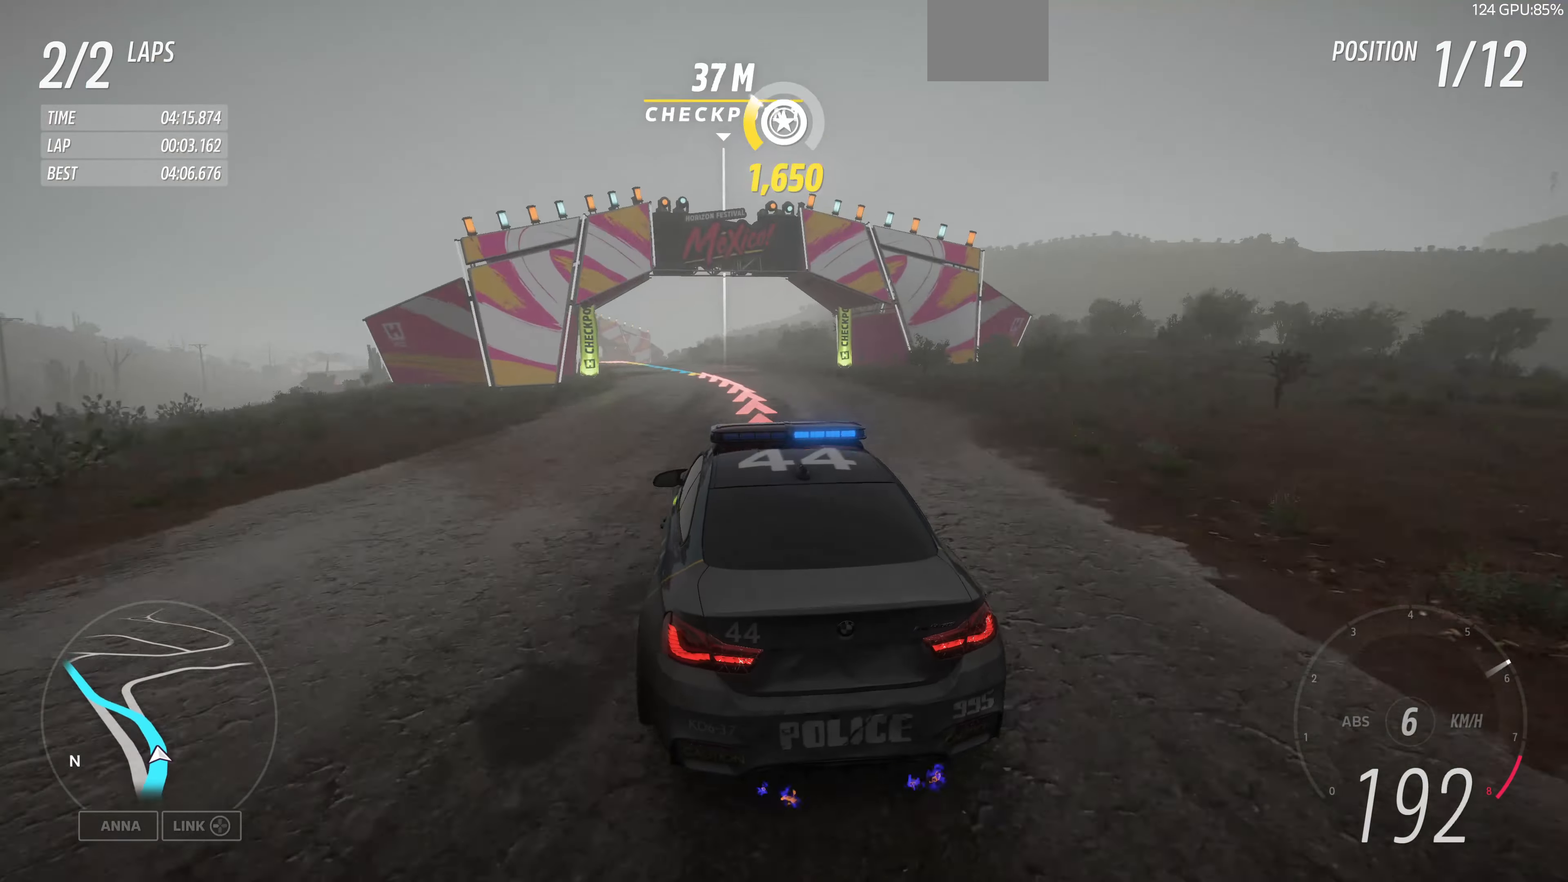
{"buttons": ["R2"], "left_stick": "up", "right_stick": "center", "events": [[133, "R2", "down"]]}
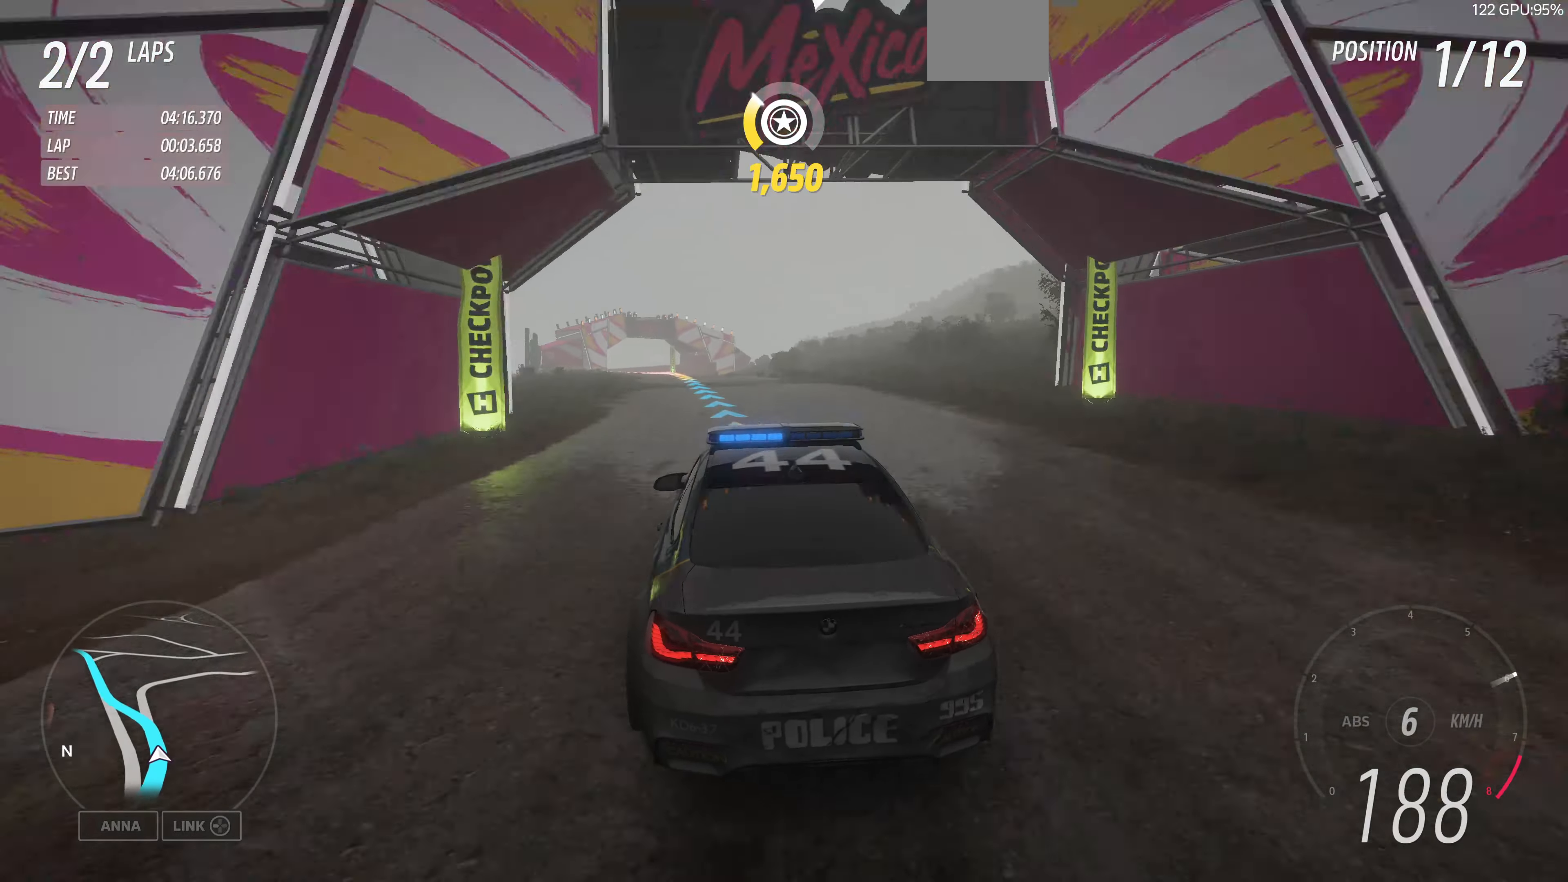
{"buttons": ["R2"], "left_stick": "up", "right_stick": "center", "events": []}
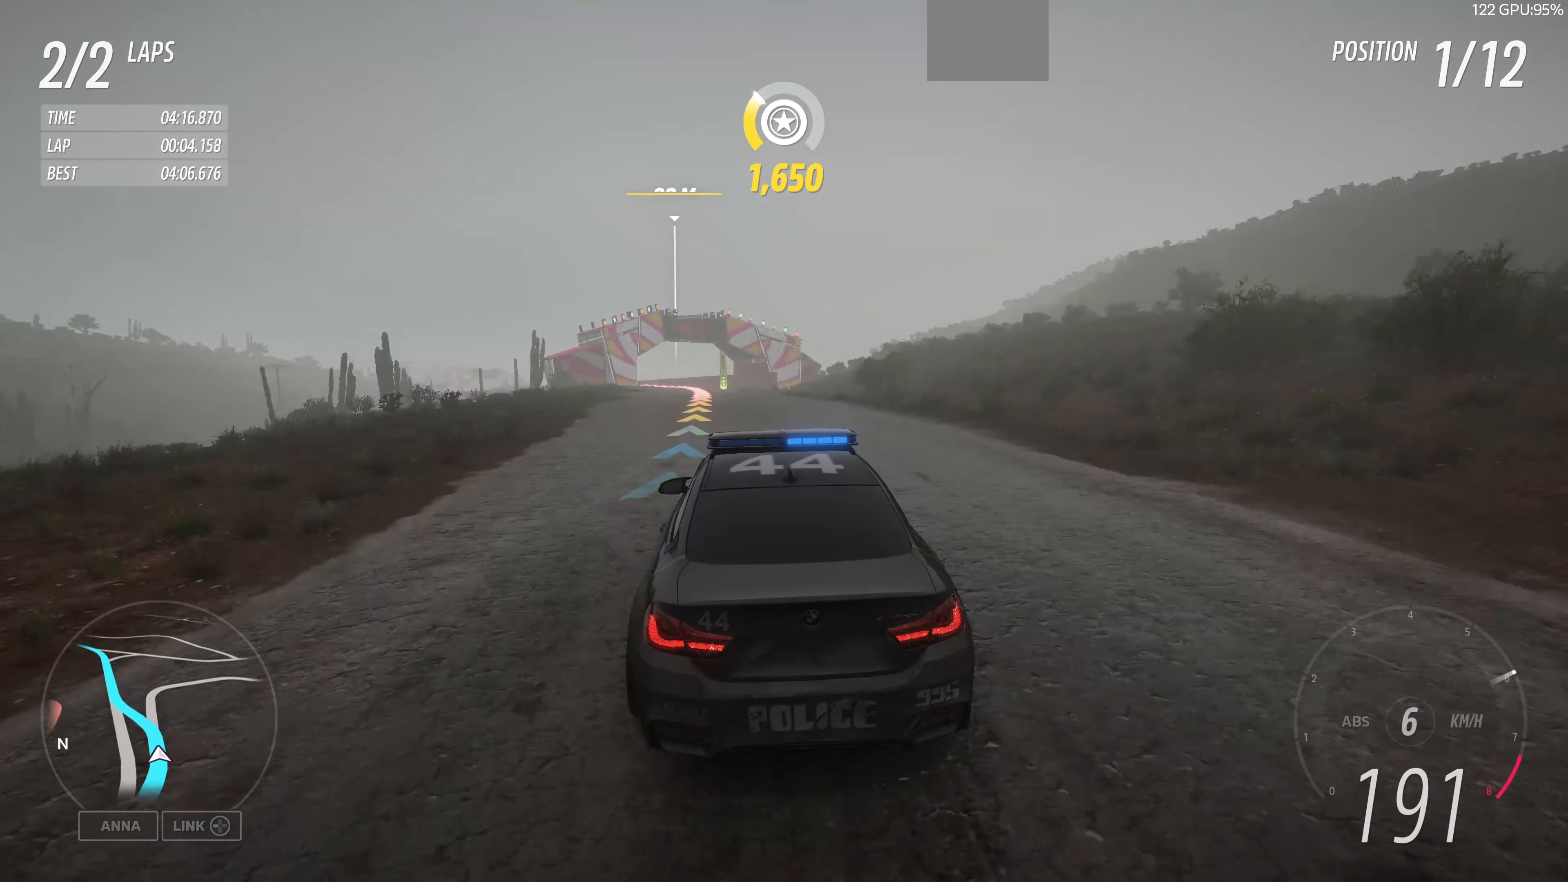
{"buttons": [], "left_stick": "up-left", "right_stick": "center", "events": [[100, "left_stick", "up-left"], [366, "R2", "up"]]}
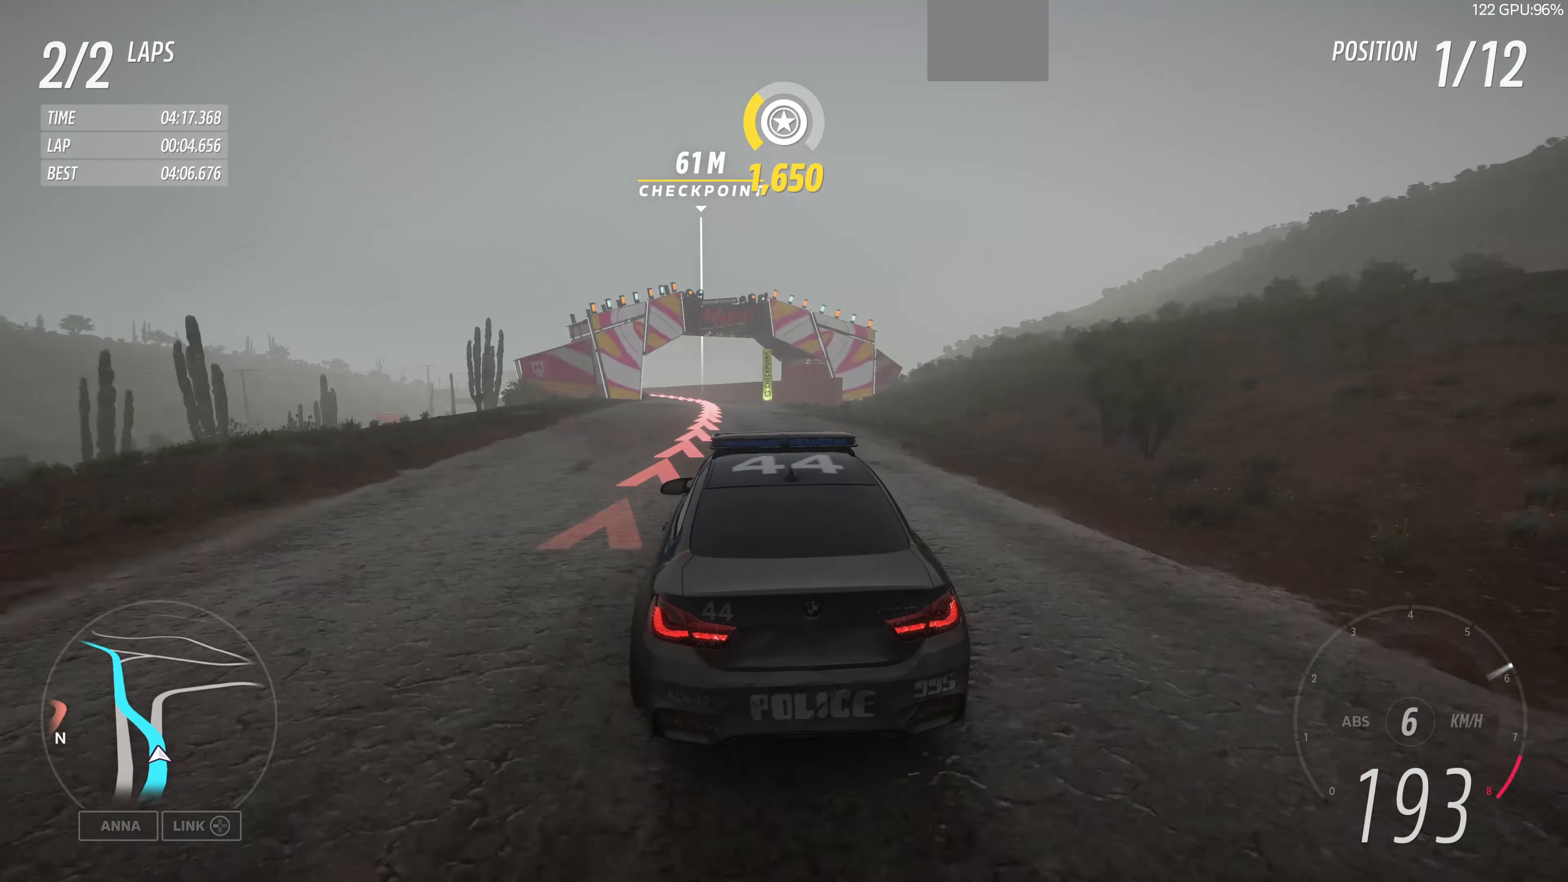
{"buttons": [], "left_stick": "up-left", "right_stick": "center", "events": []}
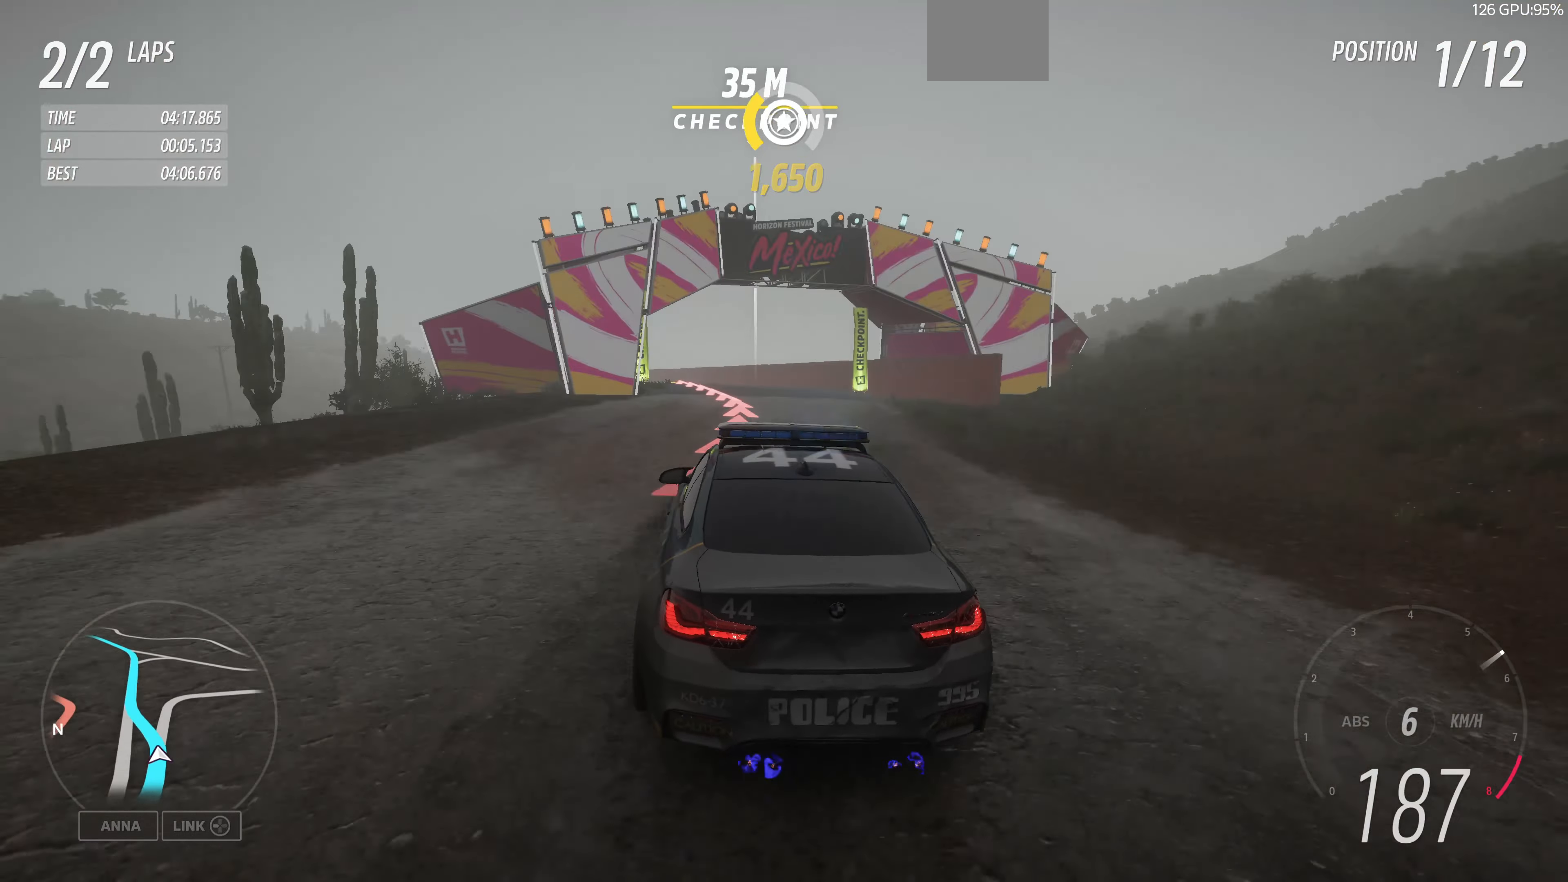
{"buttons": [], "left_stick": "center", "right_stick": "center", "events": [[500, "left_stick", "center"]]}
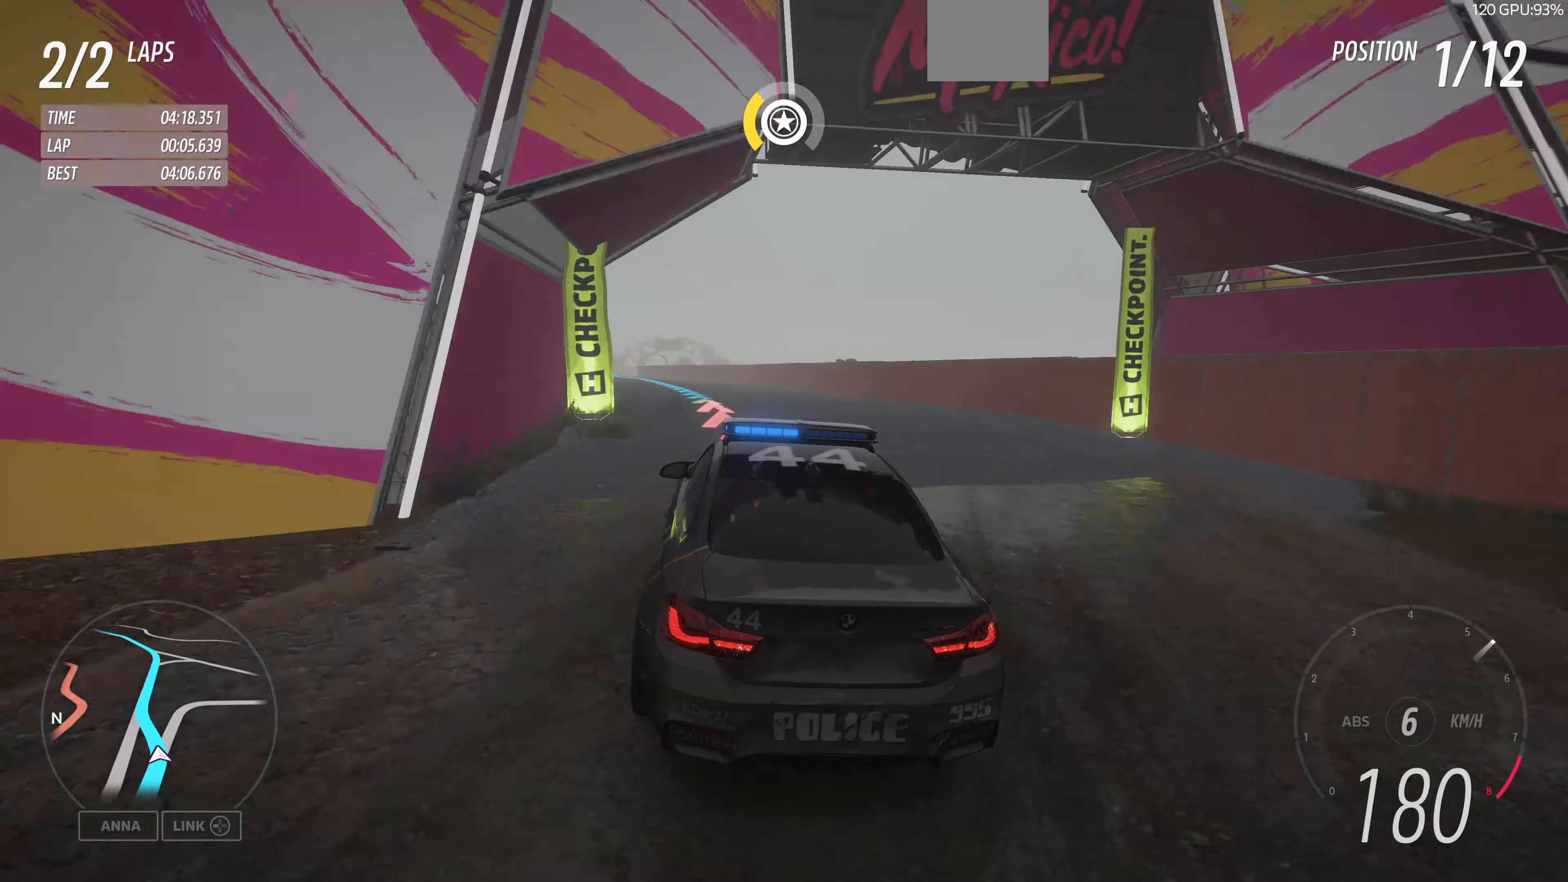
{"buttons": [], "left_stick": "up-left", "right_stick": "center", "events": [[200, "left_stick", "up-left"]]}
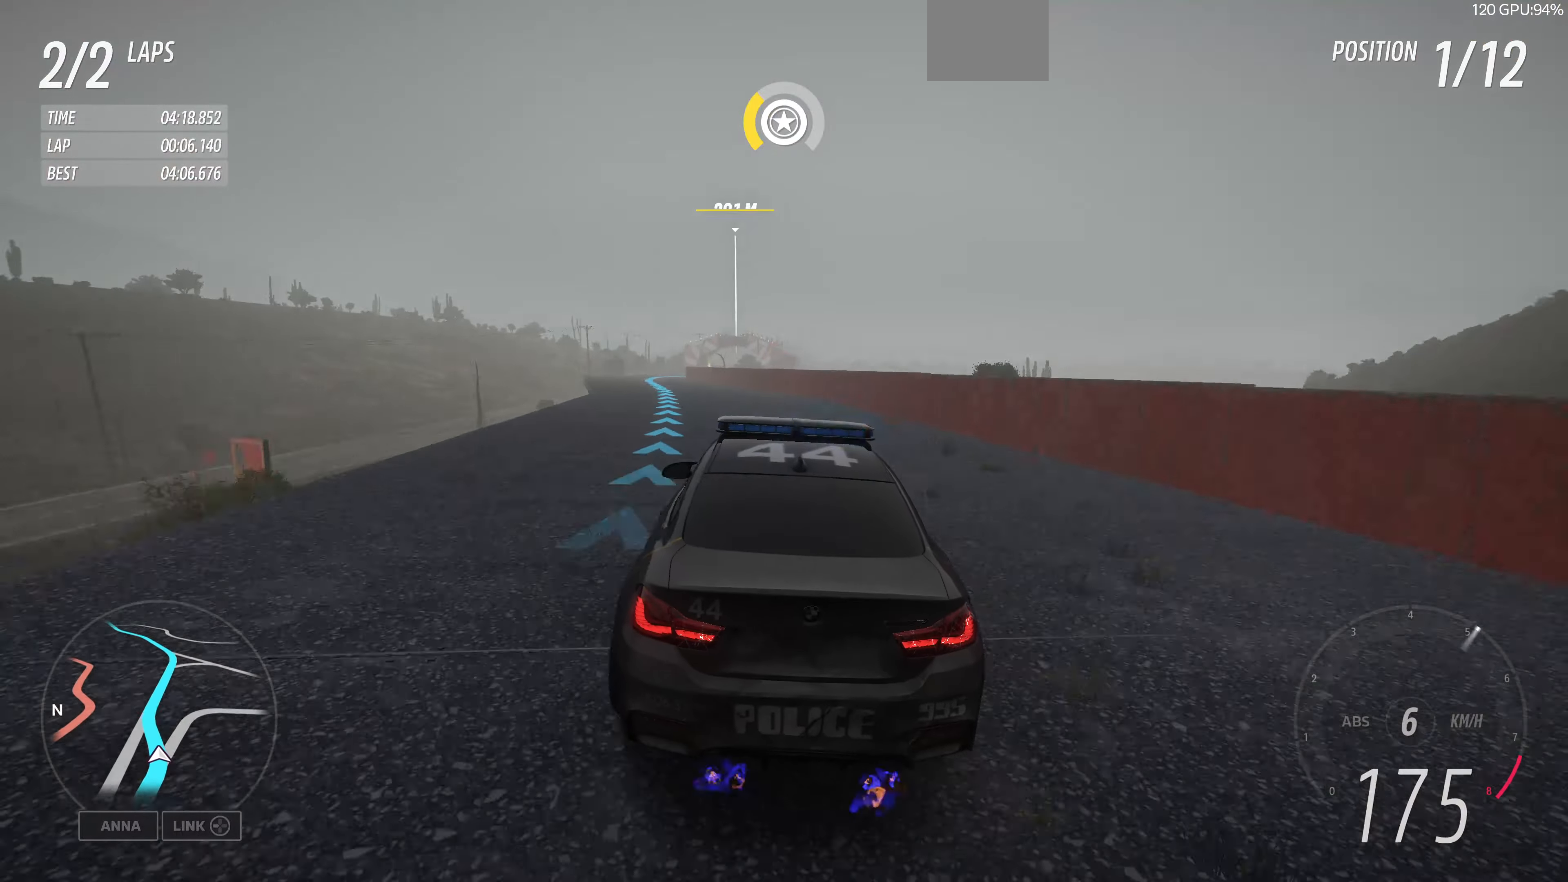
{"buttons": [], "left_stick": "up-left", "right_stick": "center", "events": []}
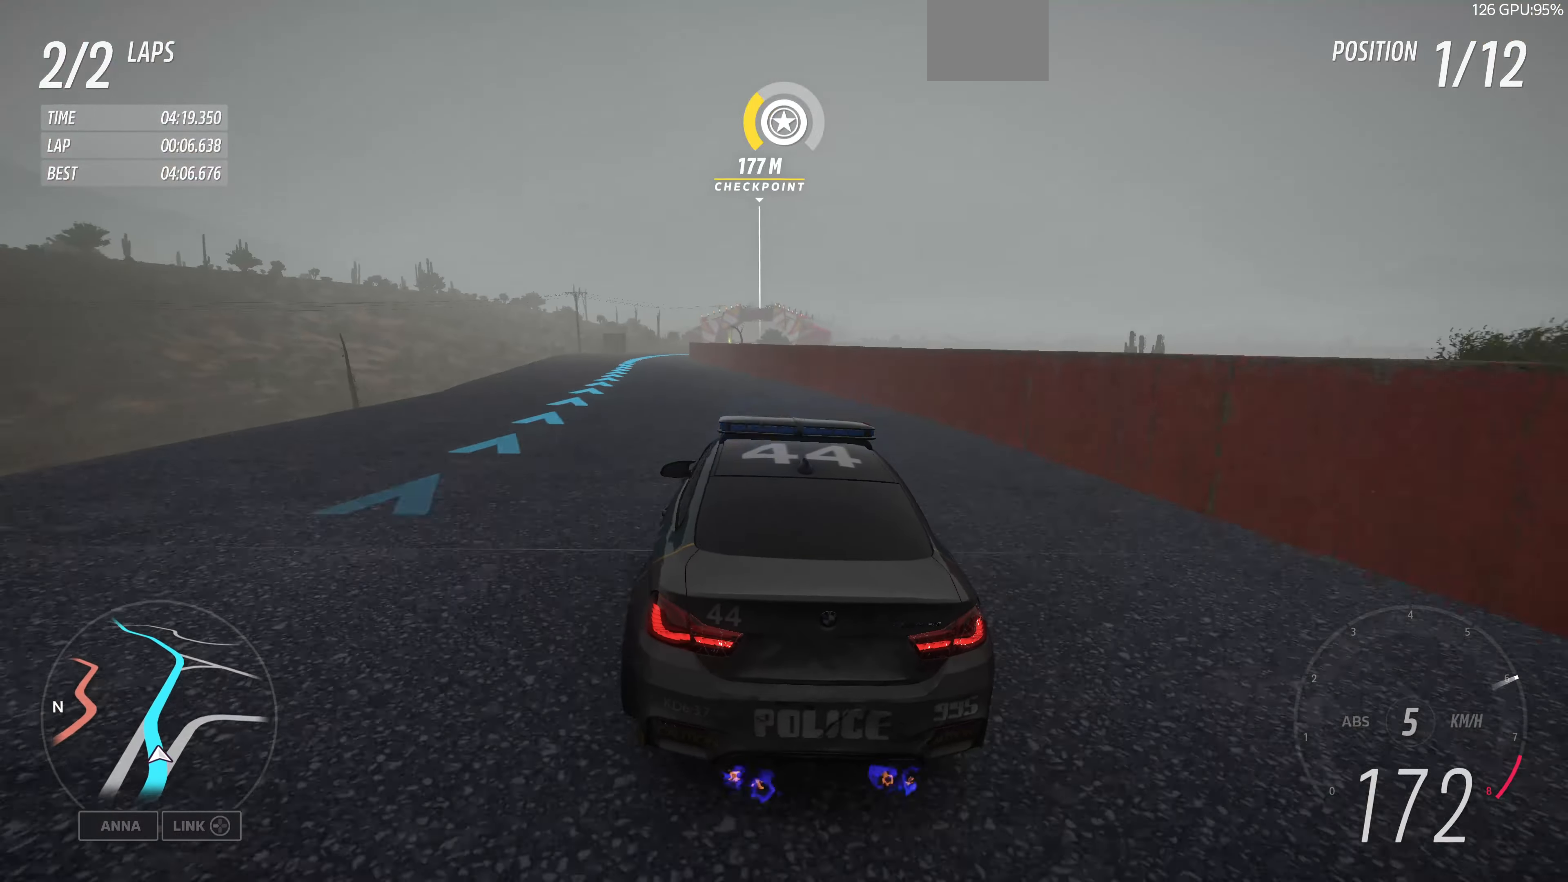
{"buttons": ["R2"], "left_stick": "up-left", "right_stick": "center", "events": [[100, "left_stick", "center"], [267, "left_stick", "up-left"], [334, "R2", "down"]]}
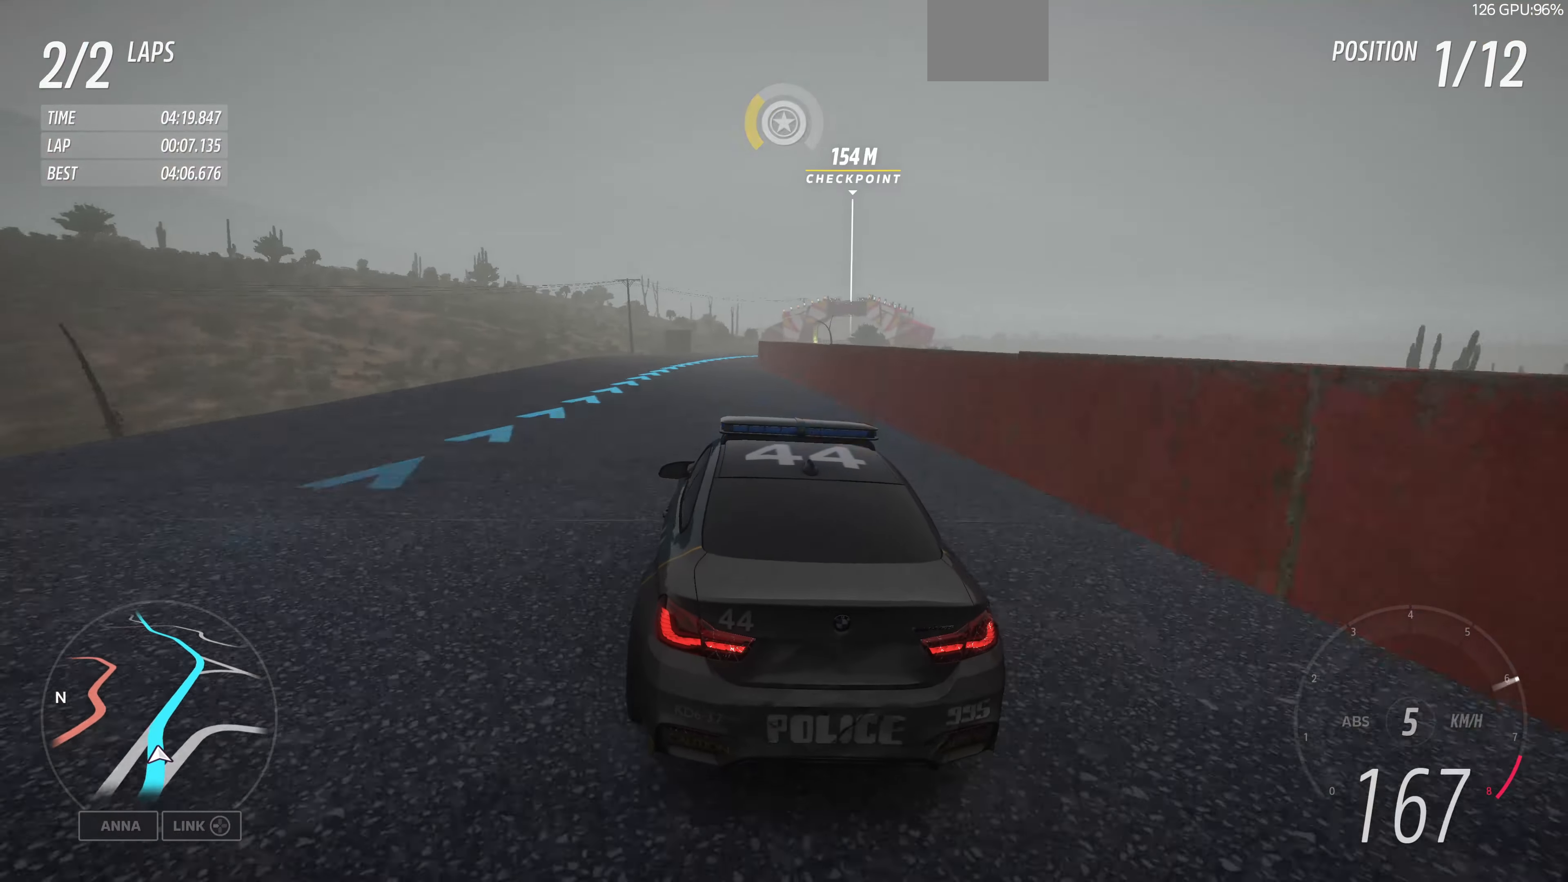
{"buttons": ["R2"], "left_stick": "up", "right_stick": "center", "events": [[34, "left_stick", "up"]]}